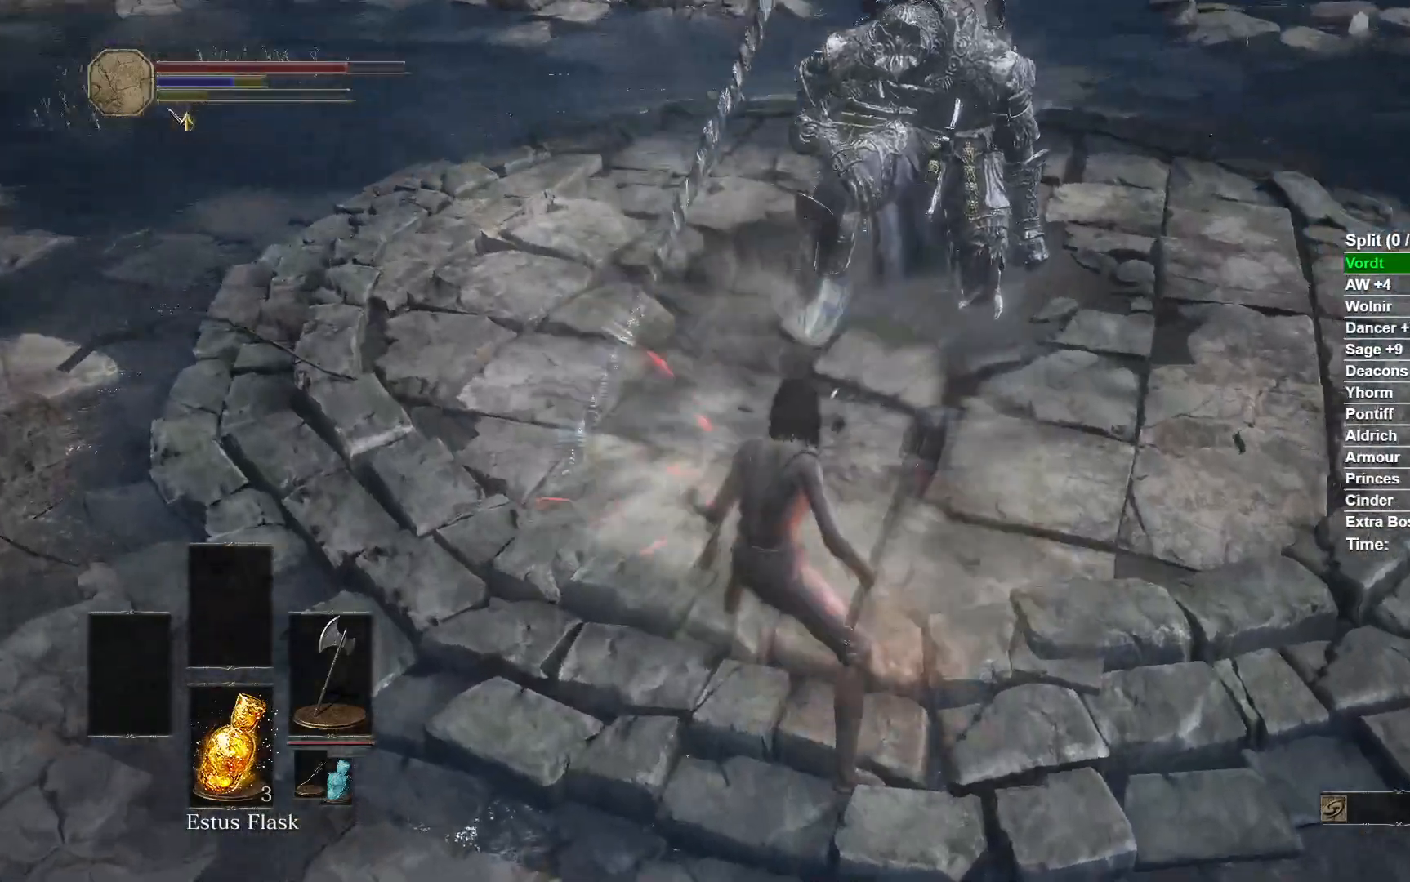
Gameplay with a controller (Xbox layout); each line is a JSON object with the inputs held at the frame after it (dt_ms = milliseconds from this image to that frame). "events" lists button and stick changes between this image and that frame as [ms after this image, input, new state], when the widget could be followed in between.
{"dt_ms": 500, "buttons": [], "left_stick": "up", "right_stick": "center", "events": [[267, "right_stick", "center"]]}
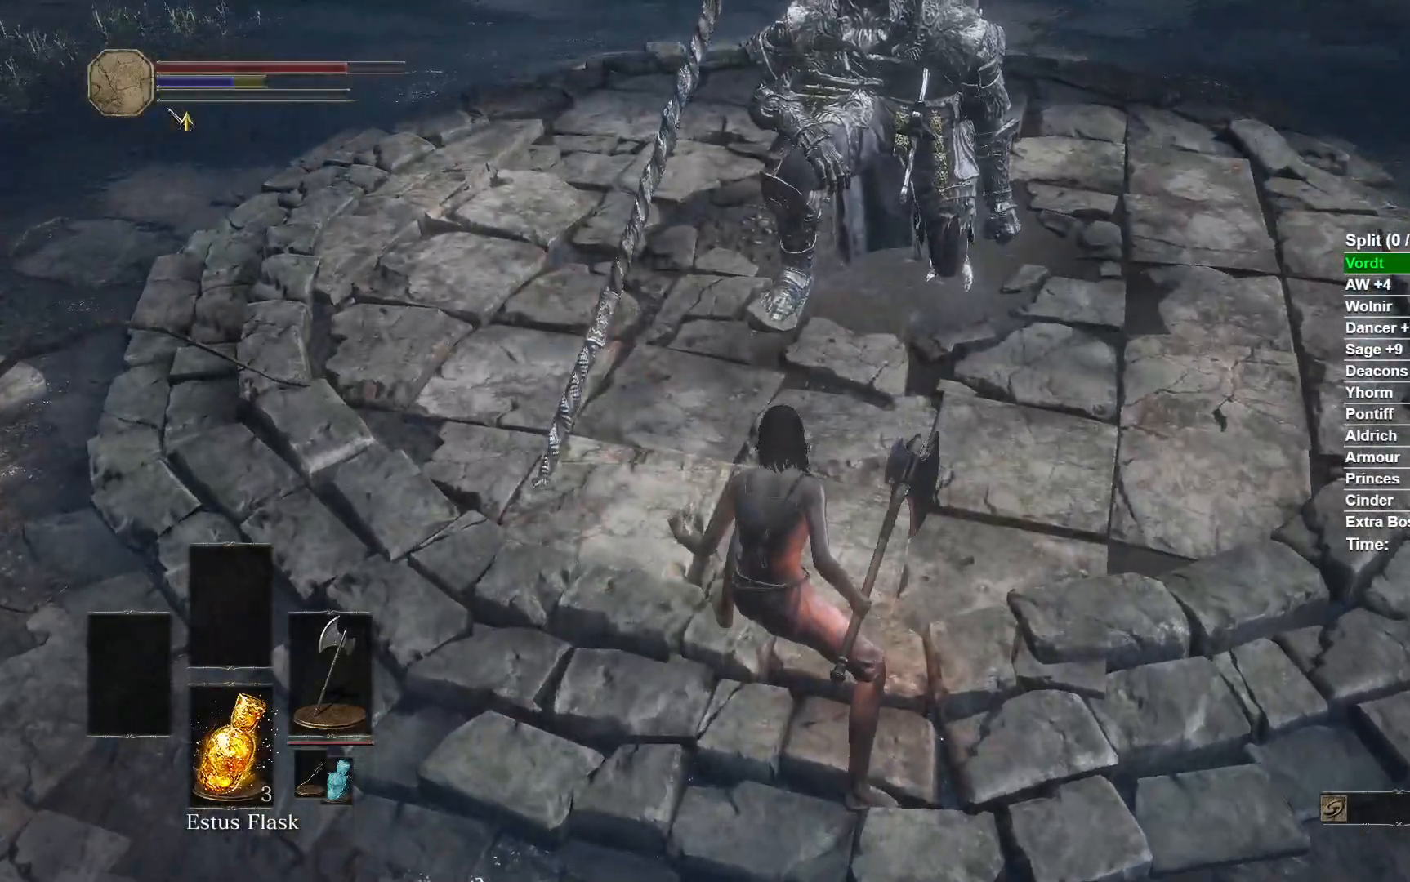
{"dt_ms": 500, "buttons": [], "left_stick": "up", "right_stick": "center", "events": [[217, "A", "down"], [283, "A", "up"], [383, "A", "down"], [450, "A", "up"]]}
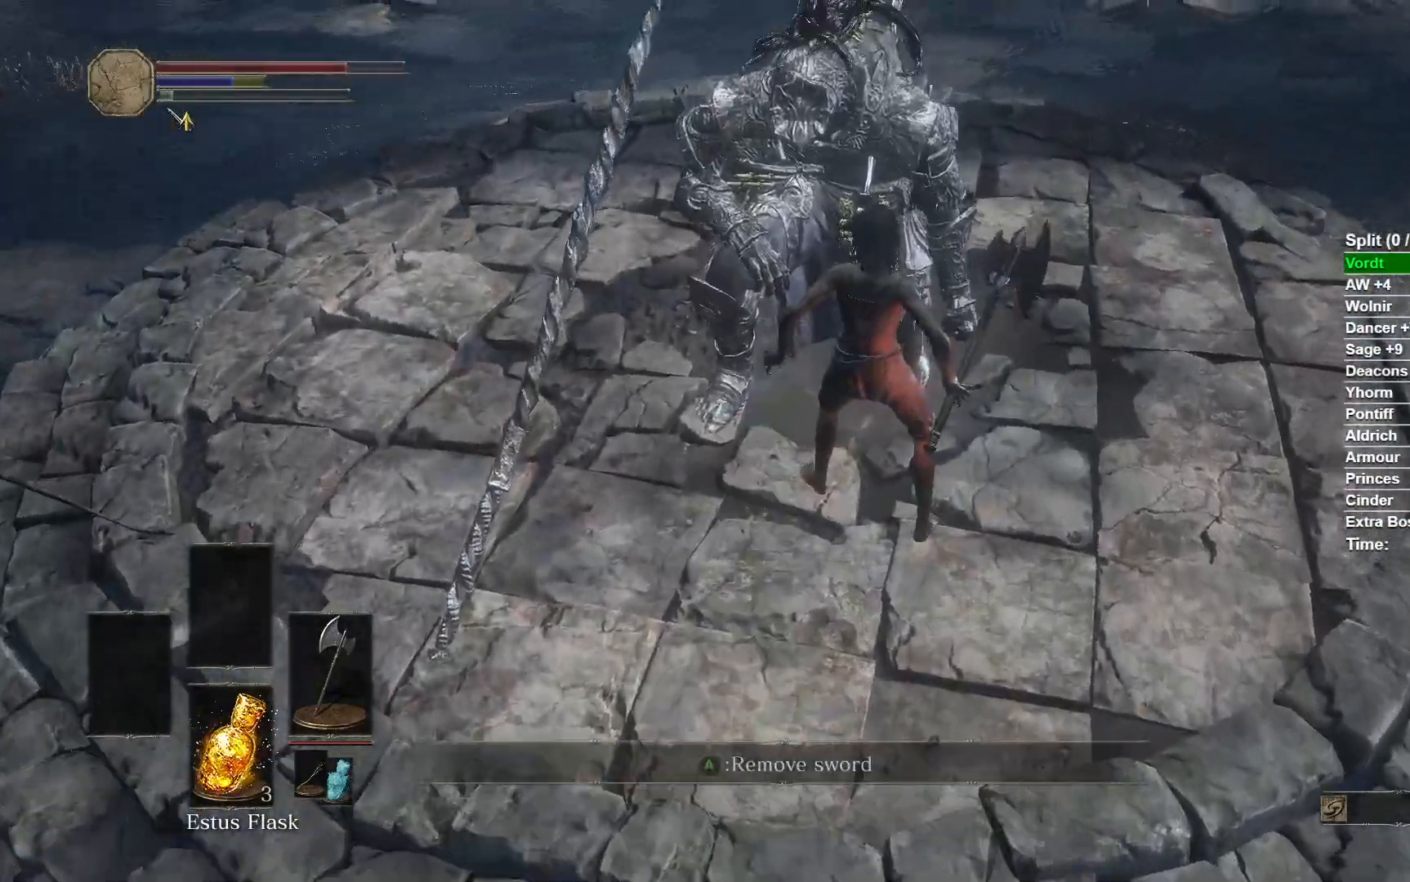
{"dt_ms": 500, "buttons": ["START"], "left_stick": "center", "right_stick": "center", "events": [[33, "A", "down"], [100, "A", "up"], [133, "A", "down"], [133, "left_stick", "center"], [283, "A", "up"], [433, "START", "down"]]}
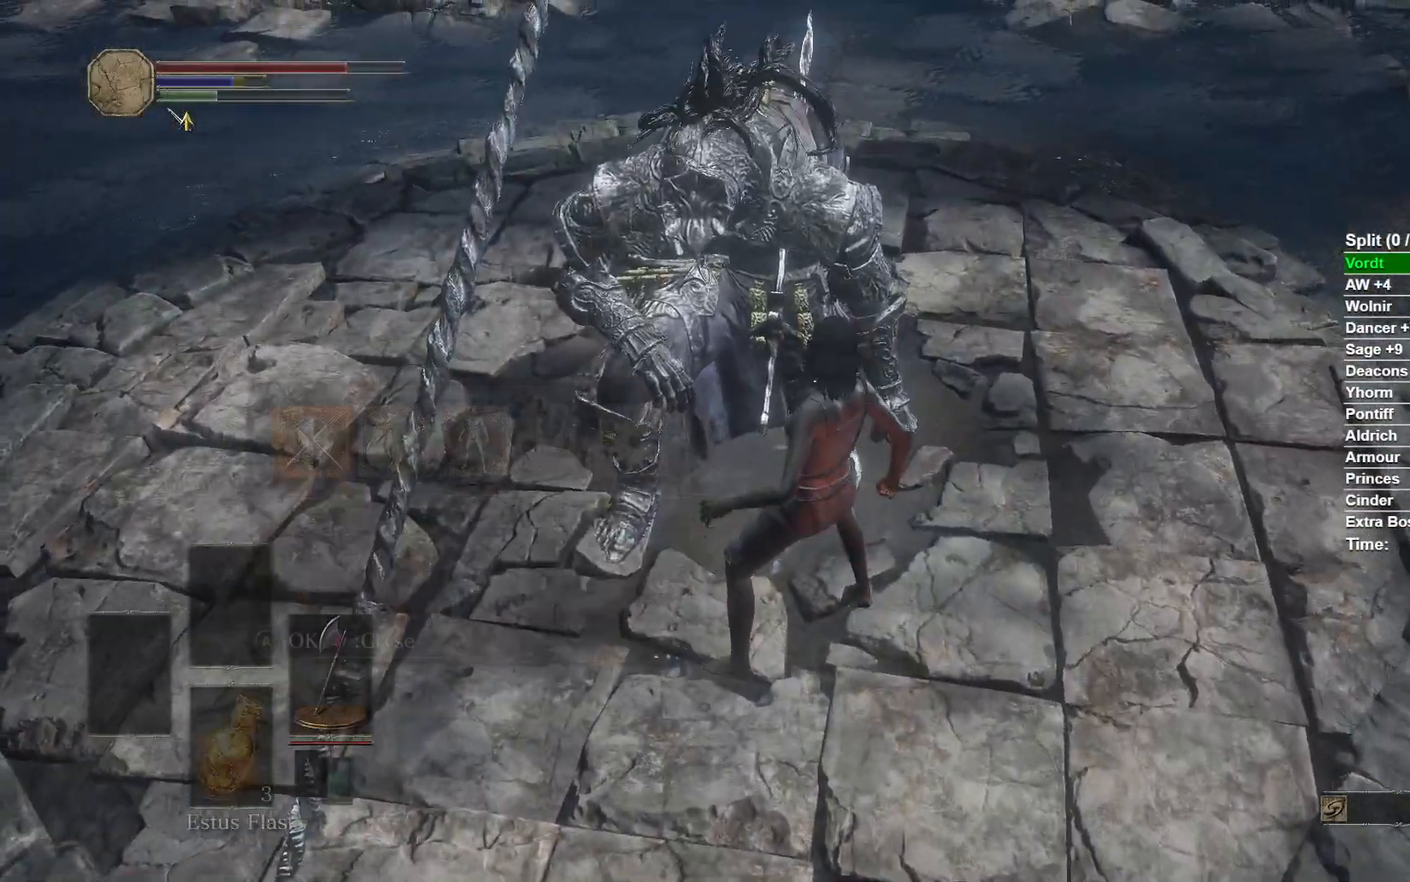
{"dt_ms": 500, "buttons": ["X"], "left_stick": "center", "right_stick": "center", "events": [[33, "START", "up"], [83, "A", "down"], [200, "A", "up"], [200, "DPAD_UP", "down"], [317, "DPAD_UP", "up"], [383, "DPAD_UP", "down"], [483, "DPAD_UP", "up"], [500, "X", "down"]]}
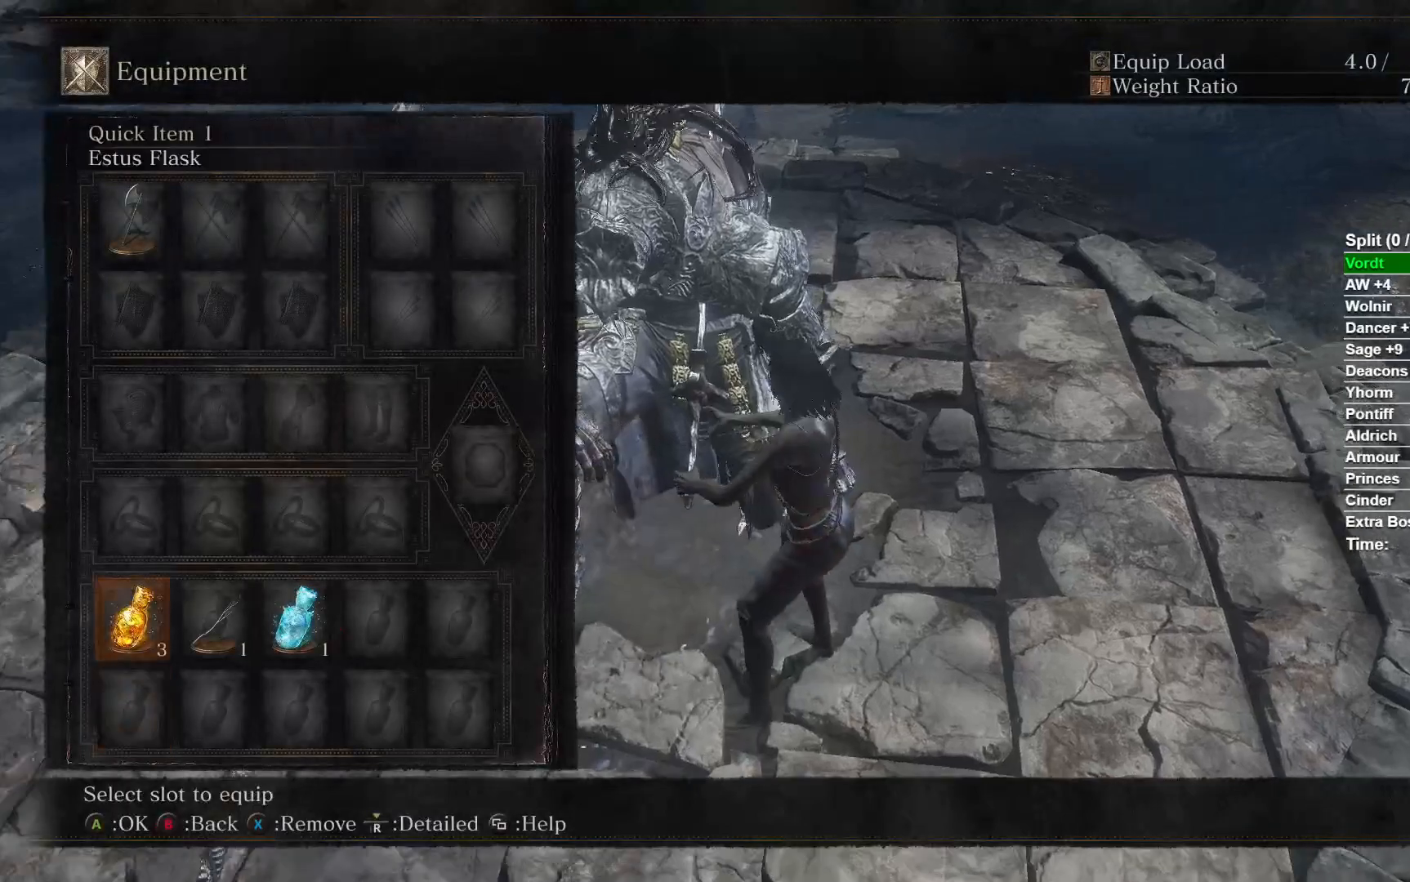
{"dt_ms": 500, "buttons": ["X"], "left_stick": "center", "right_stick": "center", "events": [[50, "X", "up"], [117, "DPAD_RIGHT", "down"], [167, "X", "down"], [217, "DPAD_RIGHT", "up"], [217, "X", "up"], [283, "DPAD_RIGHT", "down"], [300, "X", "down"], [367, "X", "up"], [383, "DPAD_RIGHT", "up"], [450, "X", "down"]]}
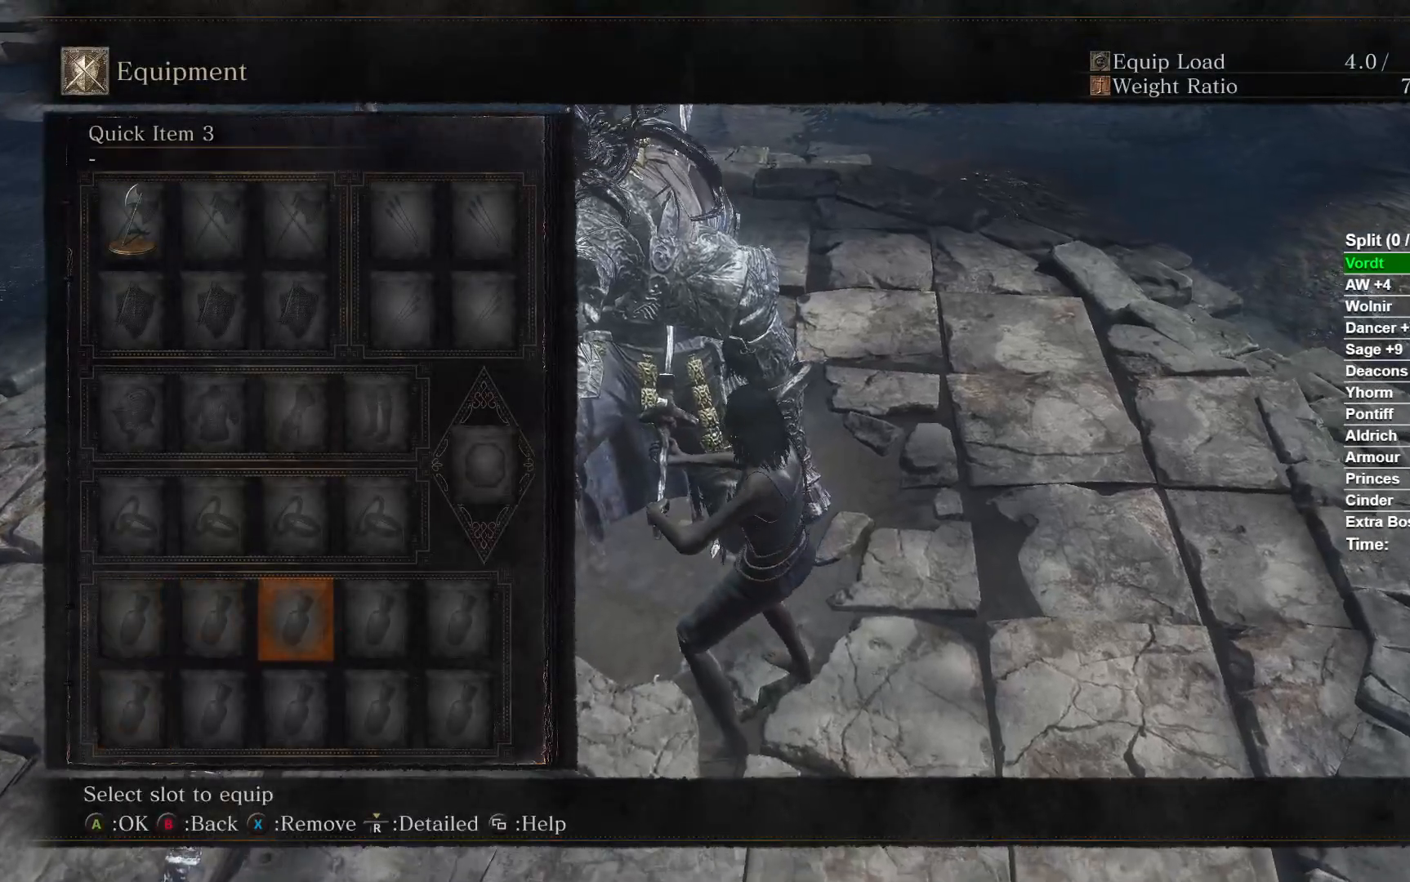
{"dt_ms": 500, "buttons": ["DPAD_DOWN"], "left_stick": "center", "right_stick": "center", "events": [[33, "X", "up"], [200, "START", "down"], [283, "START", "up"], [350, "START", "down"], [467, "START", "up"], [483, "DPAD_DOWN", "down"]]}
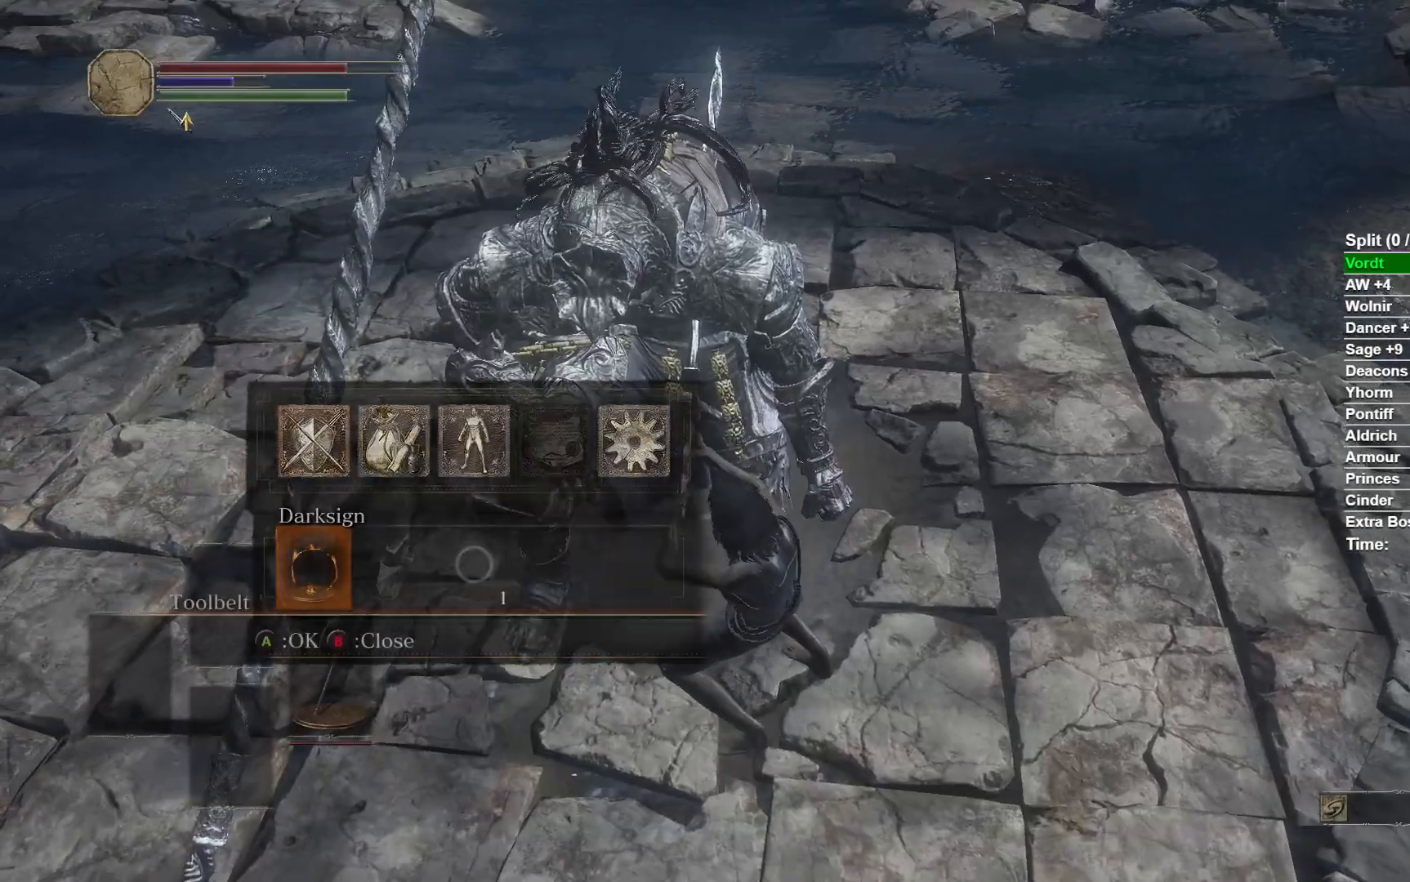
{"dt_ms": 500, "buttons": [], "left_stick": "center", "right_stick": "center", "events": [[83, "X", "down"], [117, "DPAD_DOWN", "up"], [167, "X", "up"], [200, "DPAD_RIGHT", "down"], [250, "X", "down"], [300, "DPAD_RIGHT", "up"], [317, "X", "up"], [383, "DPAD_RIGHT", "down"], [383, "X", "down"], [467, "X", "up"], [483, "DPAD_RIGHT", "up"]]}
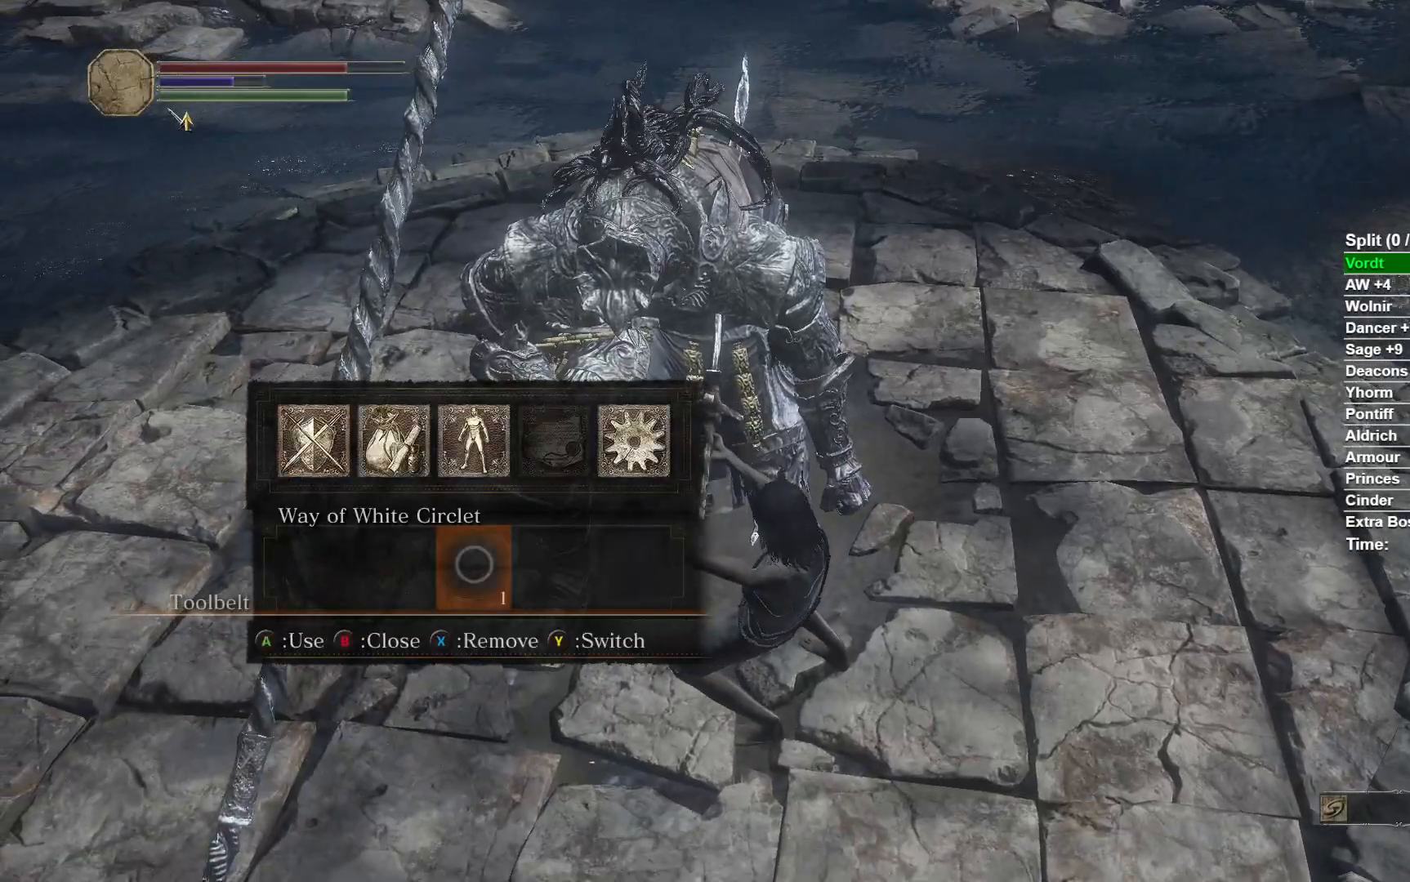
{"dt_ms": 500, "buttons": [], "left_stick": "center", "right_stick": "center", "events": [[33, "X", "down"], [150, "X", "up"], [300, "START", "down"], [483, "START", "up"]]}
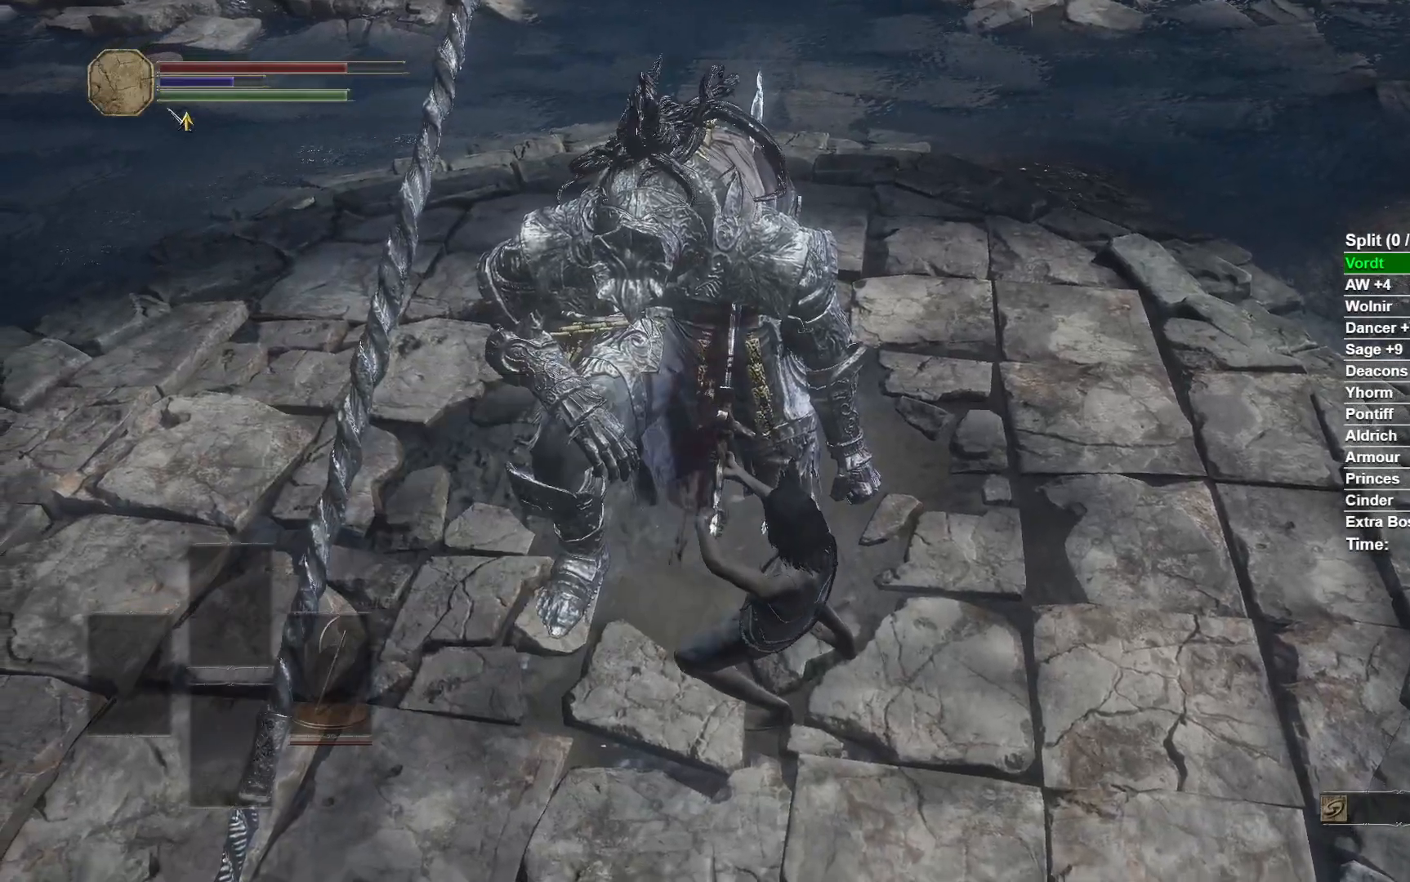
{"dt_ms": 500, "buttons": [], "left_stick": "center", "right_stick": "center", "events": [[283, "L2", "down"], [333, "L2", "up"]]}
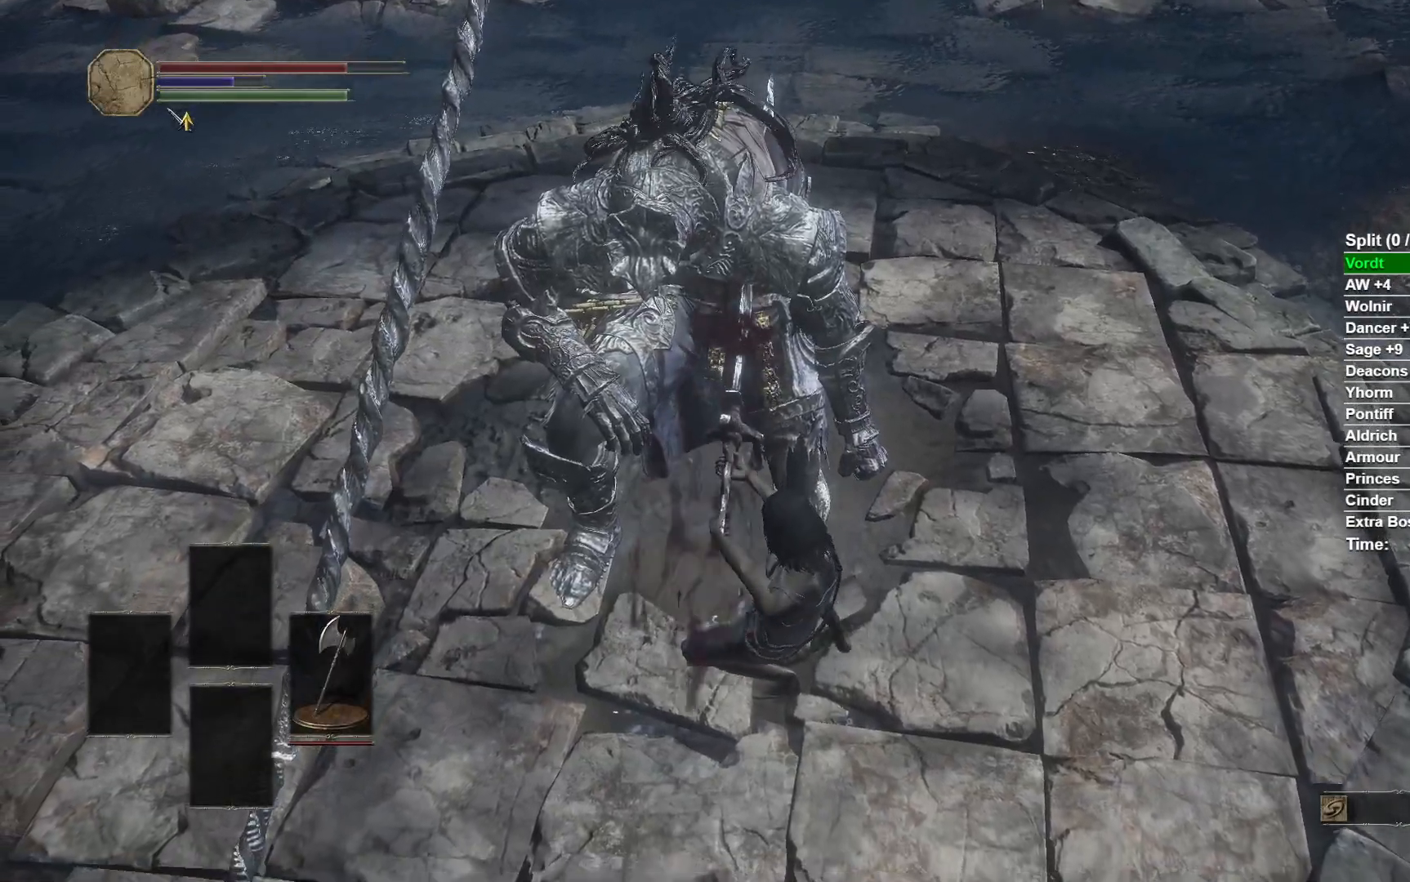
{"dt_ms": 500, "buttons": [], "left_stick": "center", "right_stick": "center", "events": []}
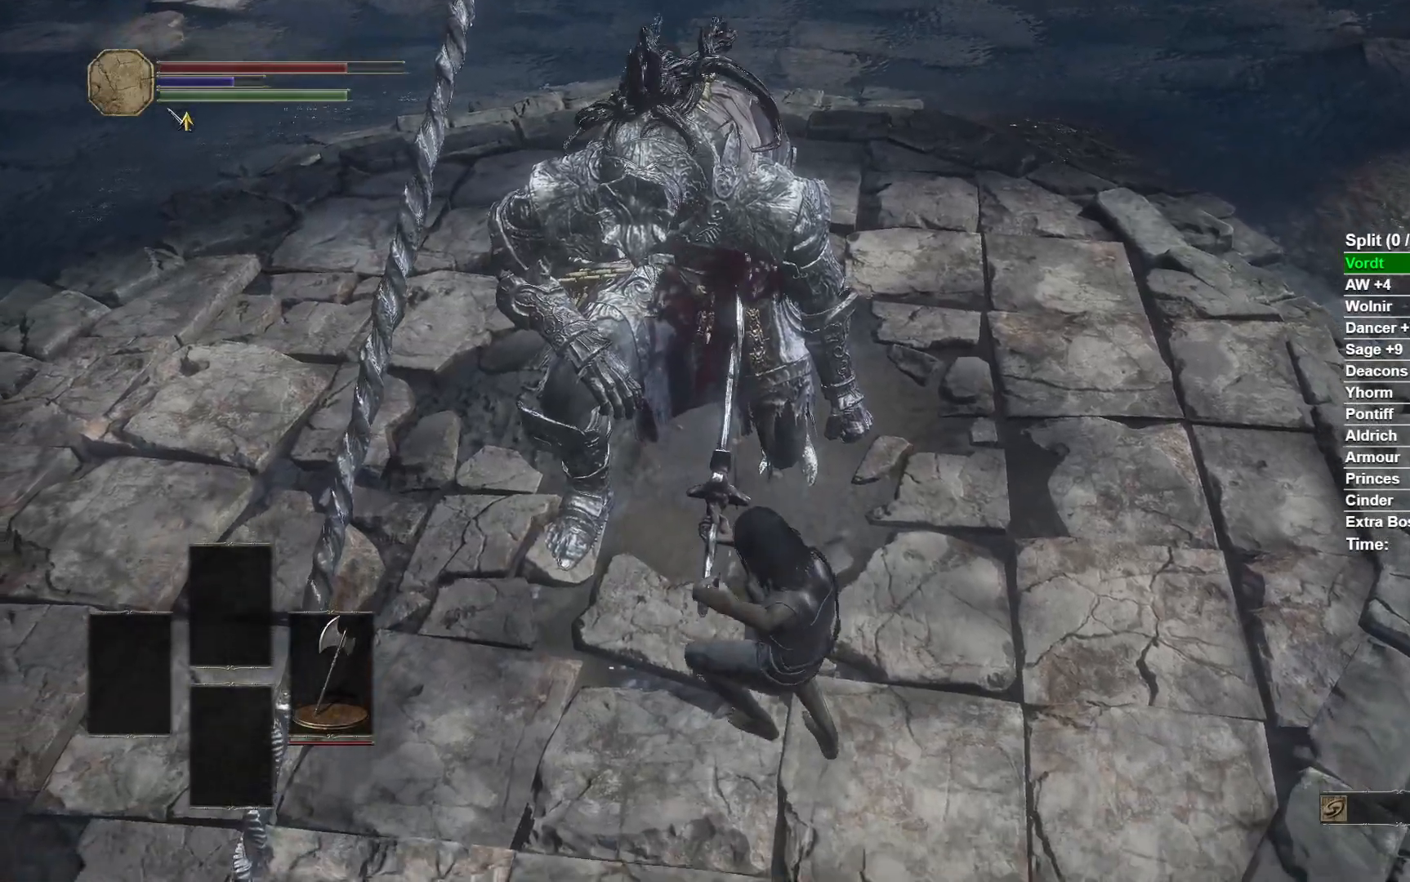
{"dt_ms": 1000, "buttons": [], "left_stick": "up", "right_stick": "center"}
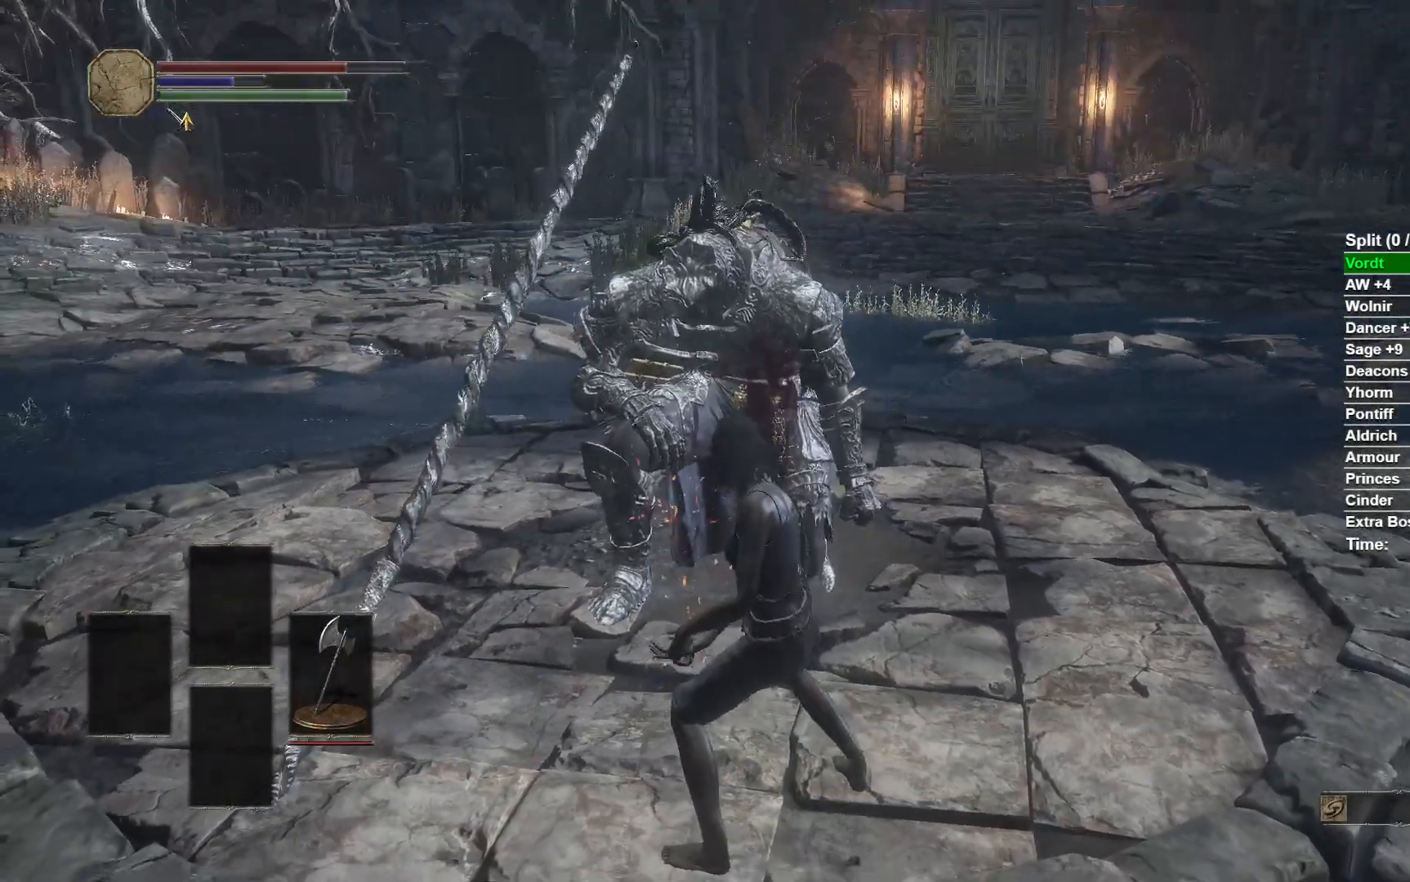
{"dt_ms": 500, "buttons": [], "left_stick": "up", "right_stick": "left", "events": [[333, "right_stick", "left"]]}
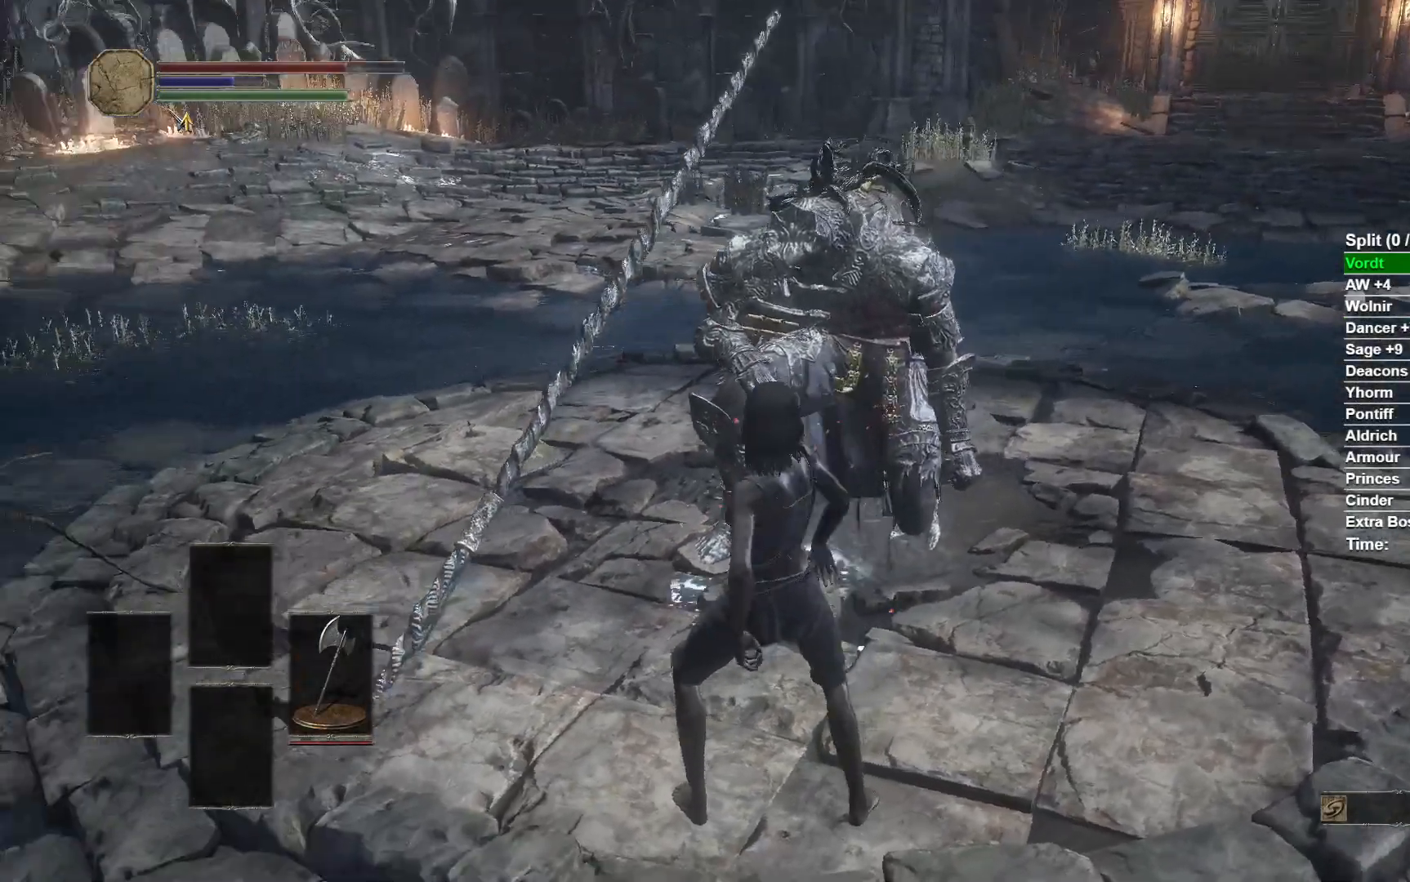
{"dt_ms": 500, "buttons": [], "left_stick": "up", "right_stick": "center", "events": [[17, "right_stick", "center"]]}
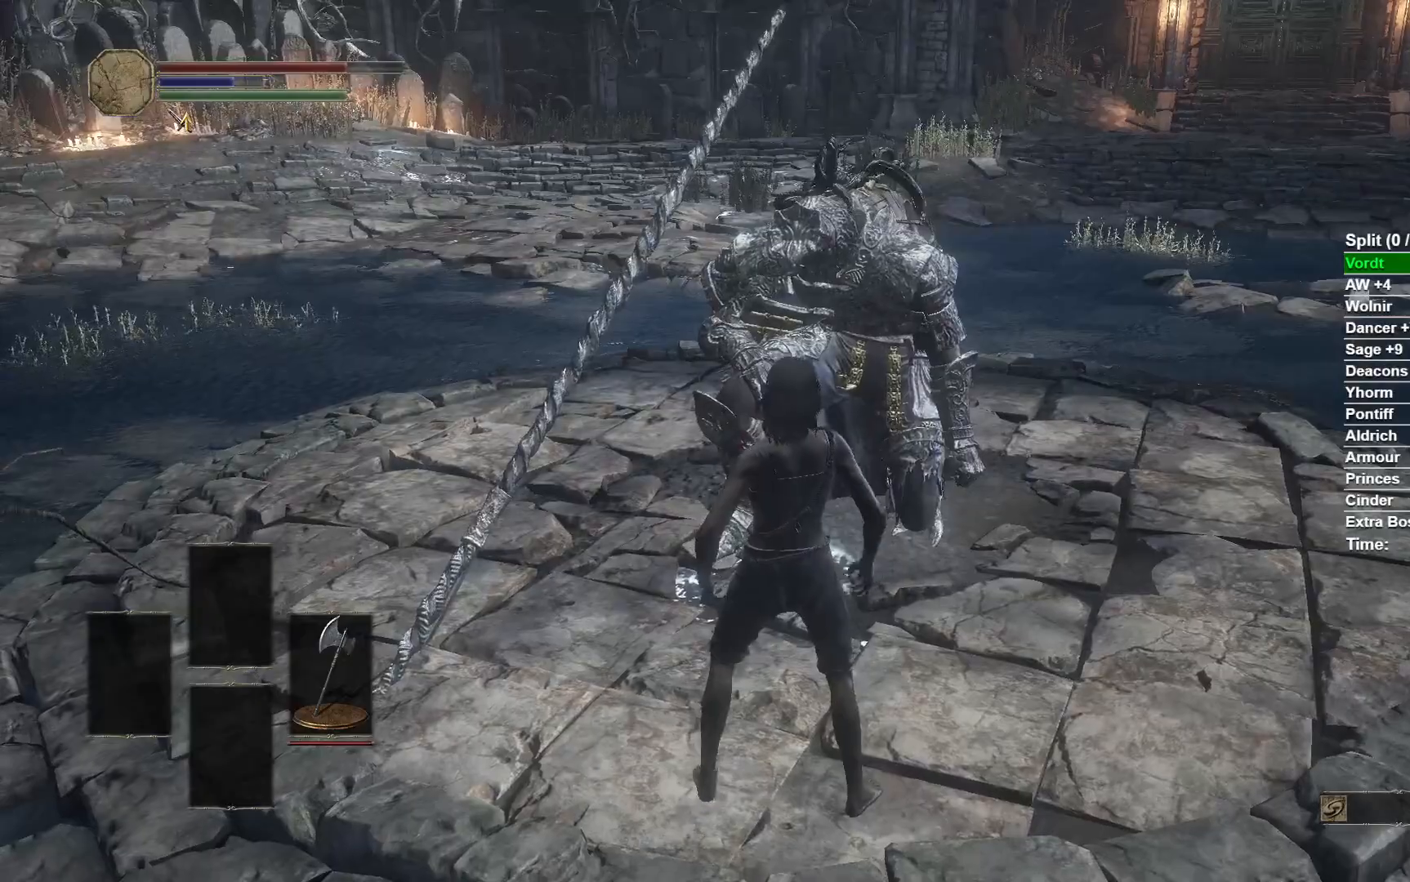
{"dt_ms": 500, "buttons": [], "left_stick": "up", "right_stick": "center", "events": [[133, "R1", "down"], [250, "R1", "up"], [333, "R1", "down"], [450, "R1", "up"]]}
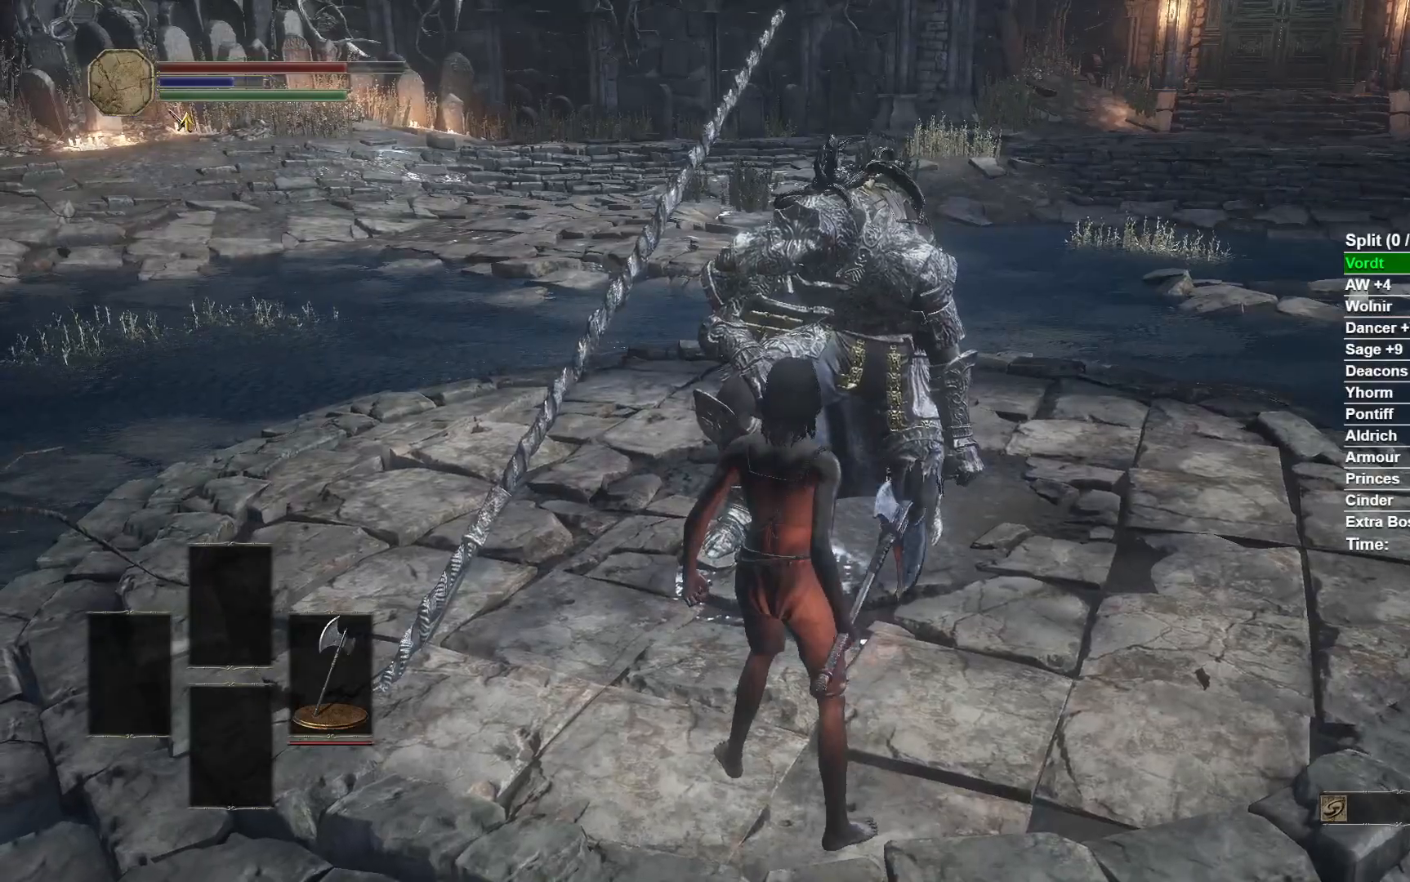
{"dt_ms": 500, "buttons": ["R1"], "left_stick": "up", "right_stick": "center", "events": [[33, "R1", "down"], [167, "R1", "up"], [250, "R1", "down"], [333, "R1", "up"], [417, "R1", "down"]]}
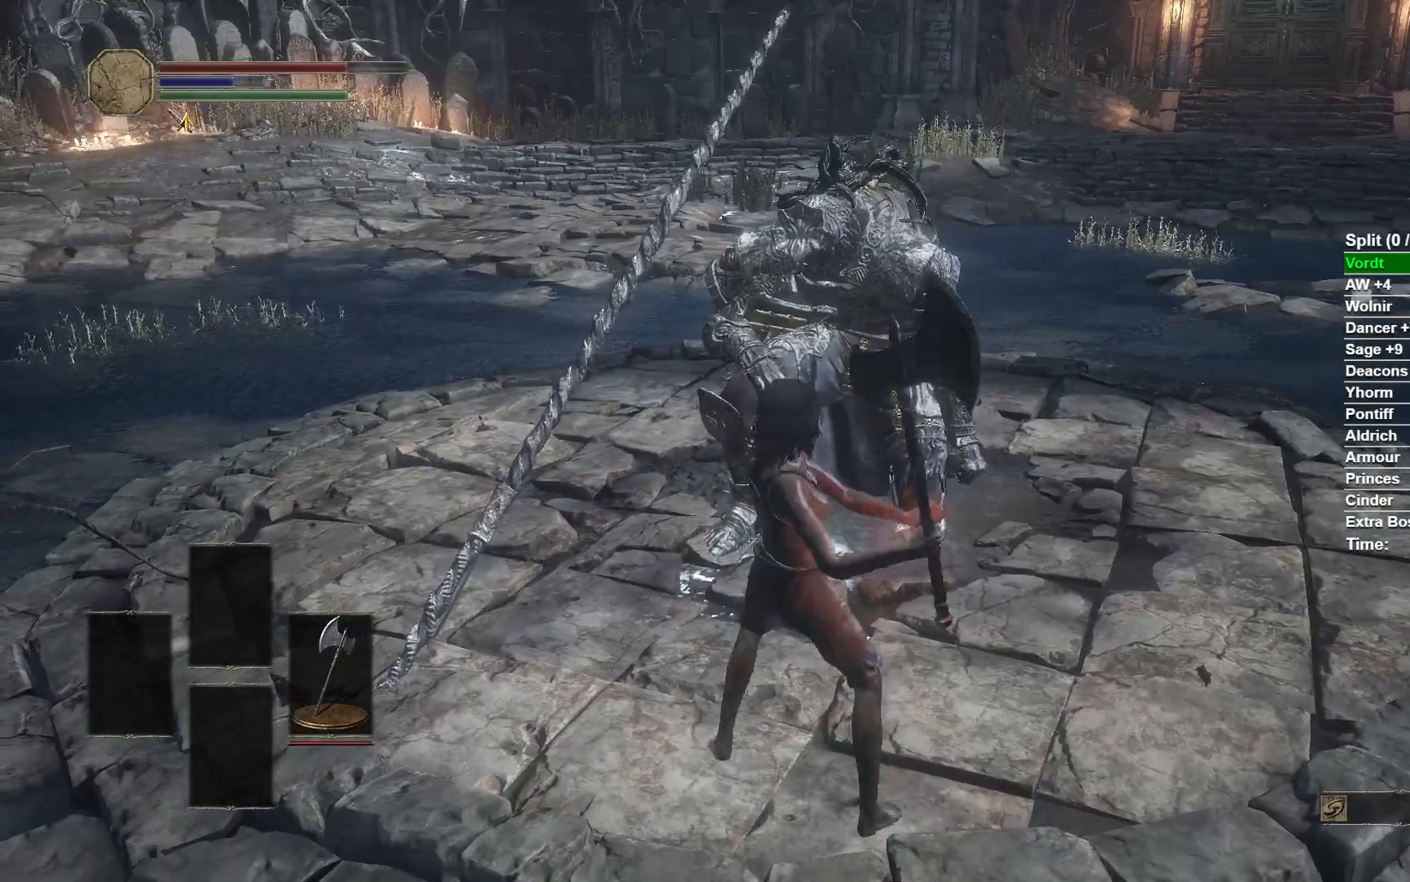
{"dt_ms": 500, "buttons": ["R1"], "left_stick": "up", "right_stick": "right", "events": [[17, "R1", "up"], [117, "R1", "down"], [183, "right_stick", "down"], [217, "R1", "up"], [267, "right_stick", "down-right"], [400, "right_stick", "right"], [450, "R1", "down"]]}
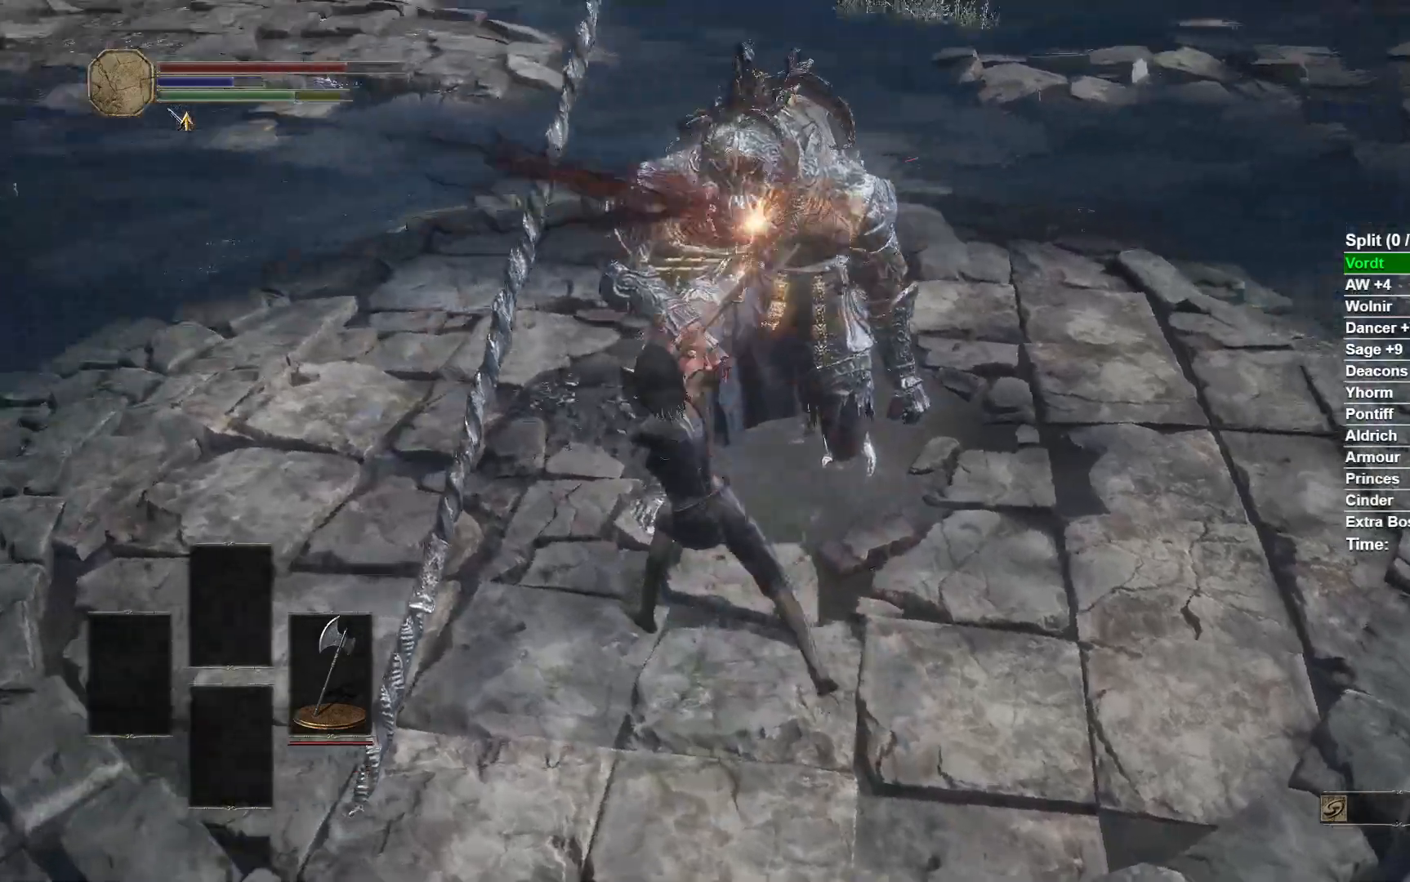
{"dt_ms": 500, "buttons": [], "left_stick": "up", "right_stick": "center", "events": [[100, "R1", "up"], [167, "R1", "down"], [283, "R1", "up"], [300, "right_stick", "up-right"], [400, "right_stick", "center"]]}
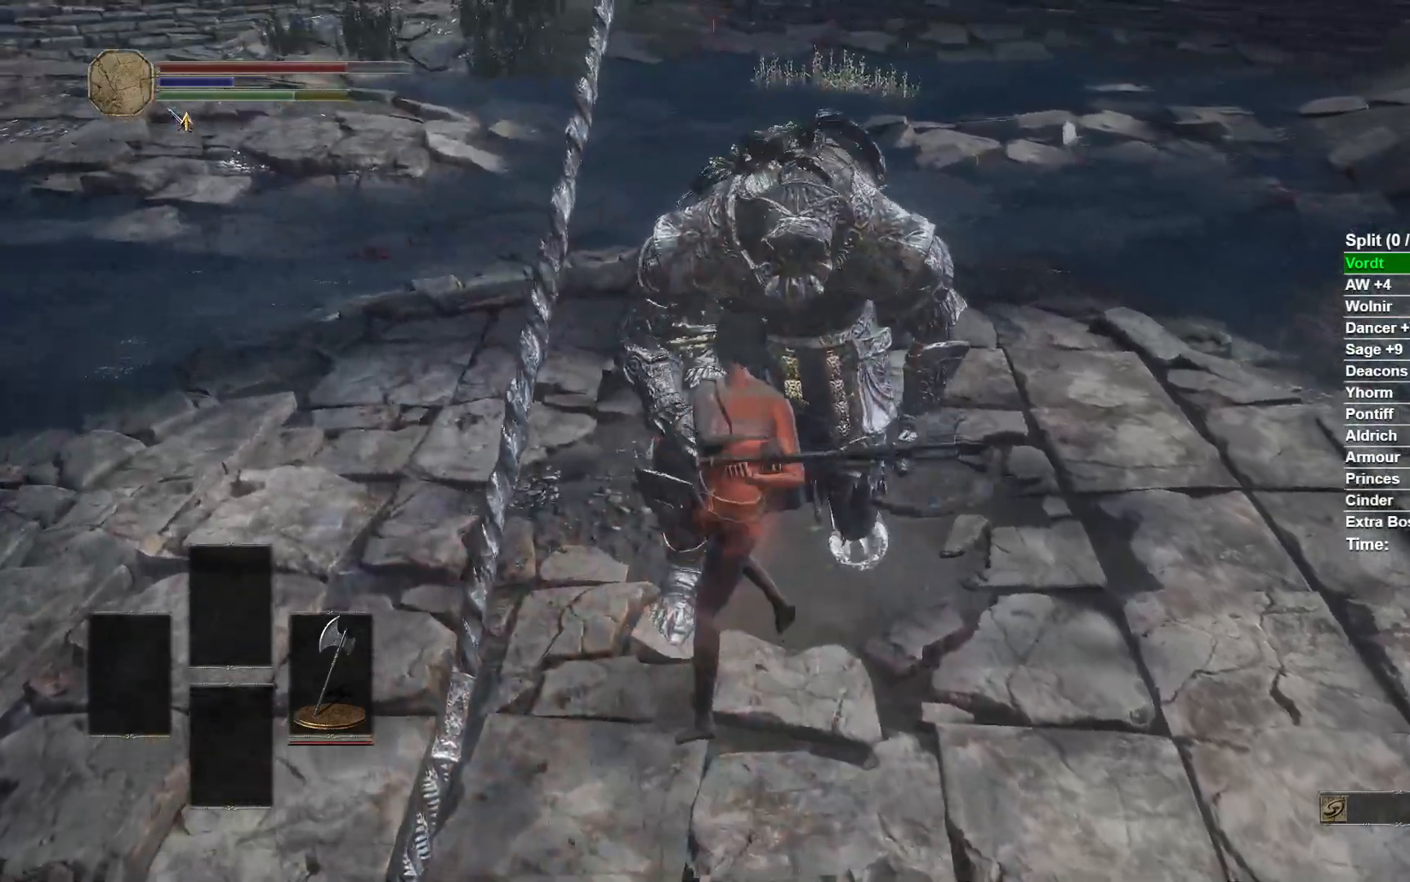
{"dt_ms": 500, "buttons": ["R1"], "left_stick": "up", "right_stick": "up-right", "events": [[317, "right_stick", "up-right"], [483, "R1", "down"]]}
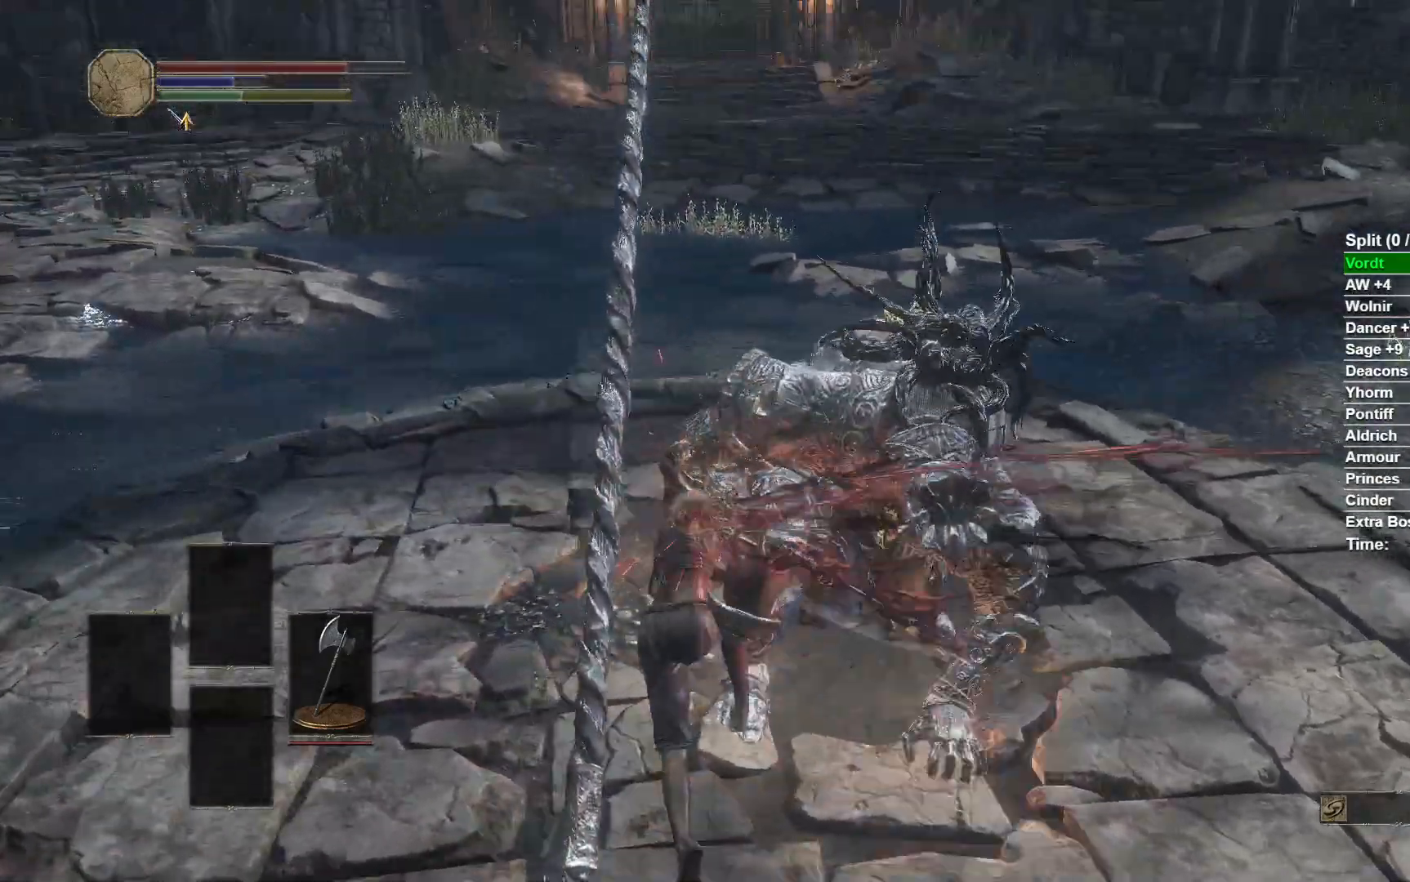
{"dt_ms": 500, "buttons": [], "left_stick": "up", "right_stick": "right", "events": [[133, "R1", "up"], [133, "right_stick", "right"]]}
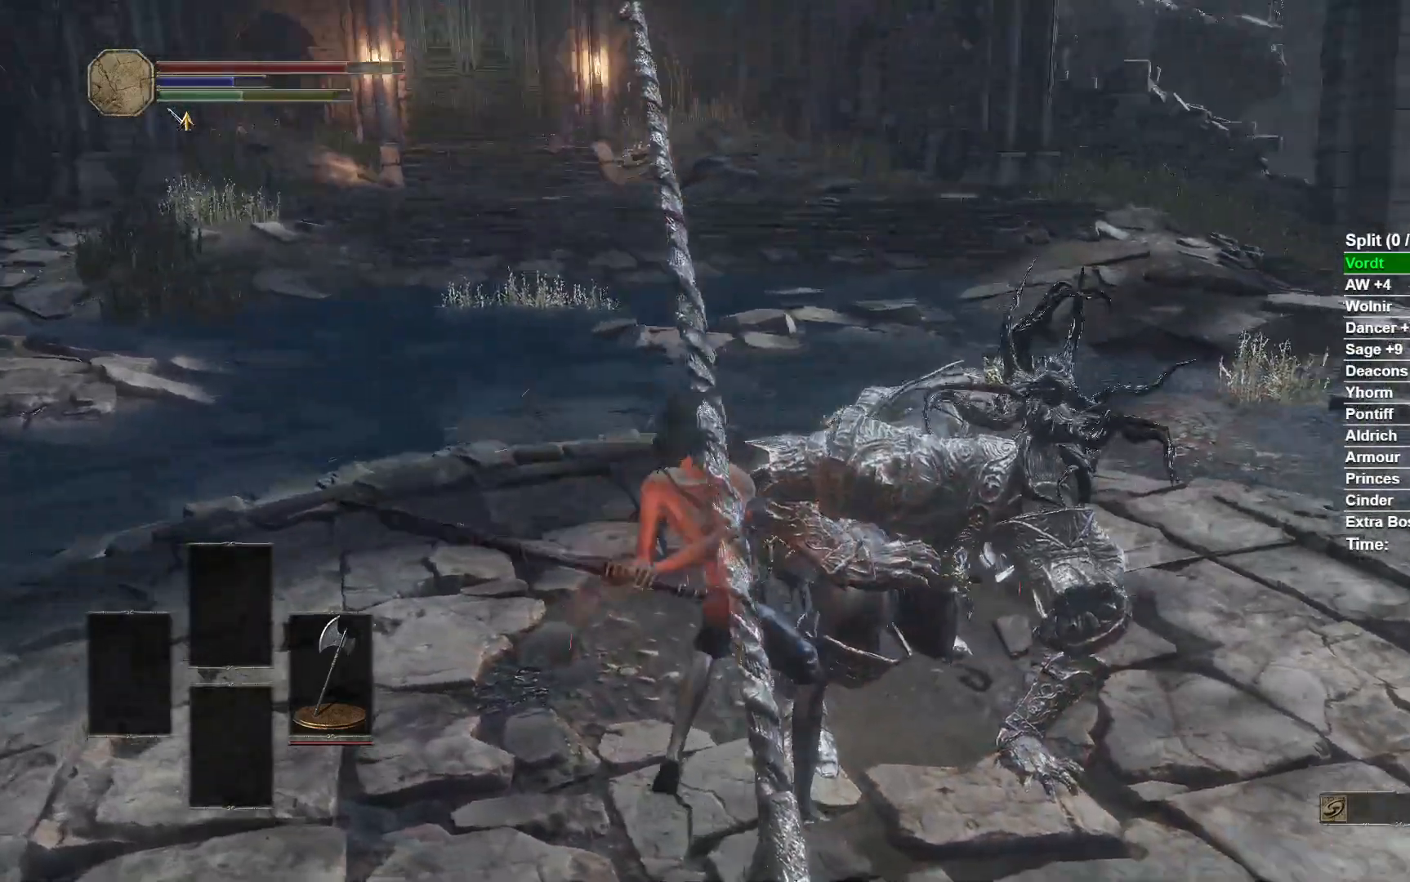
{"dt_ms": 500, "buttons": [], "left_stick": "up", "right_stick": "right", "events": []}
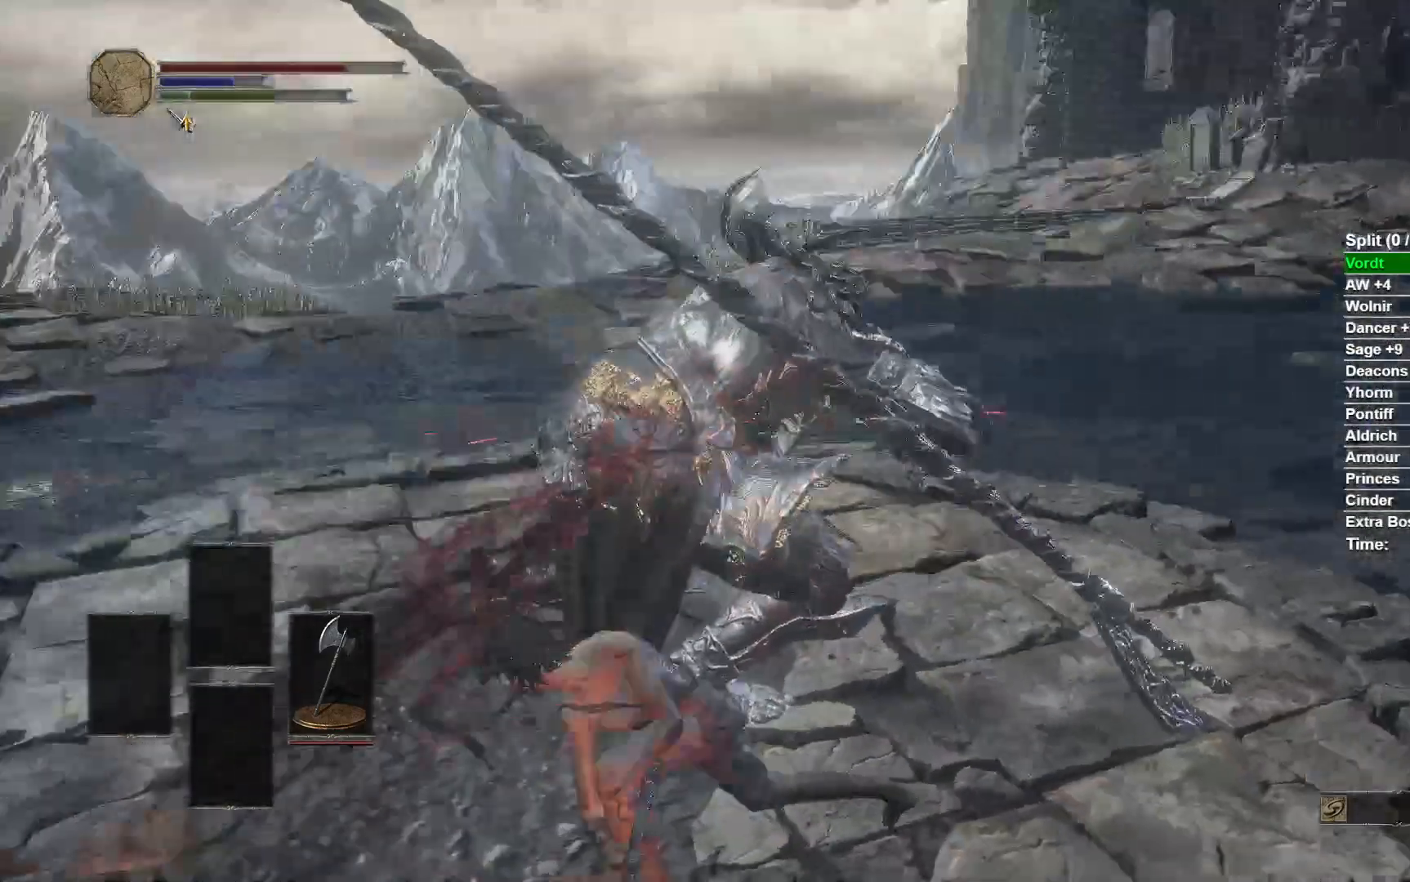
{"dt_ms": 500, "buttons": [], "left_stick": "down-left", "right_stick": "center", "events": [[117, "left_stick", "left"], [167, "right_stick", "center"], [400, "left_stick", "down-left"]]}
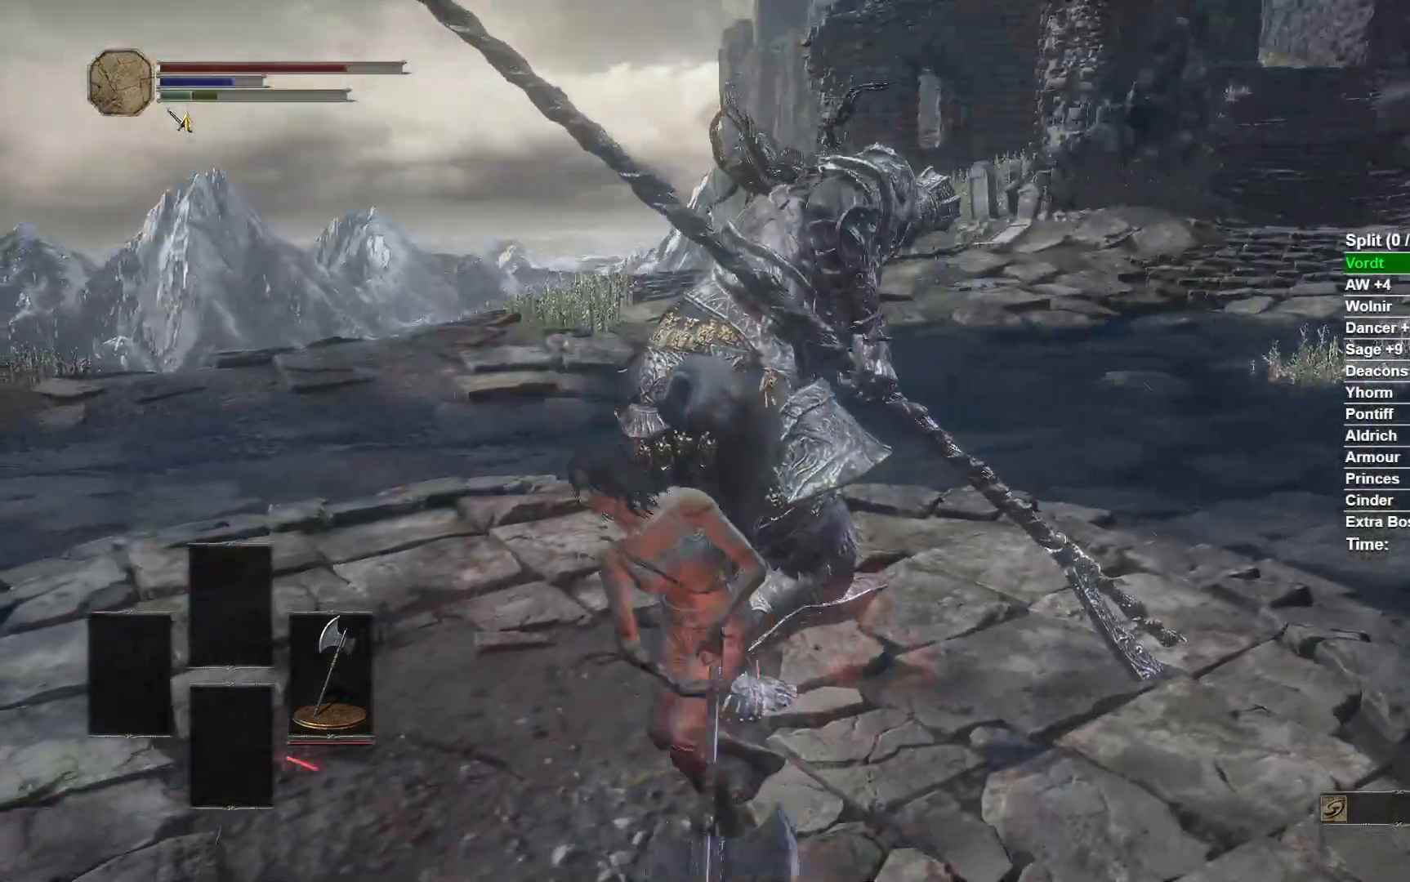
{"dt_ms": 500, "buttons": [], "left_stick": "down-left", "right_stick": "right", "events": [[233, "right_stick", "right"]]}
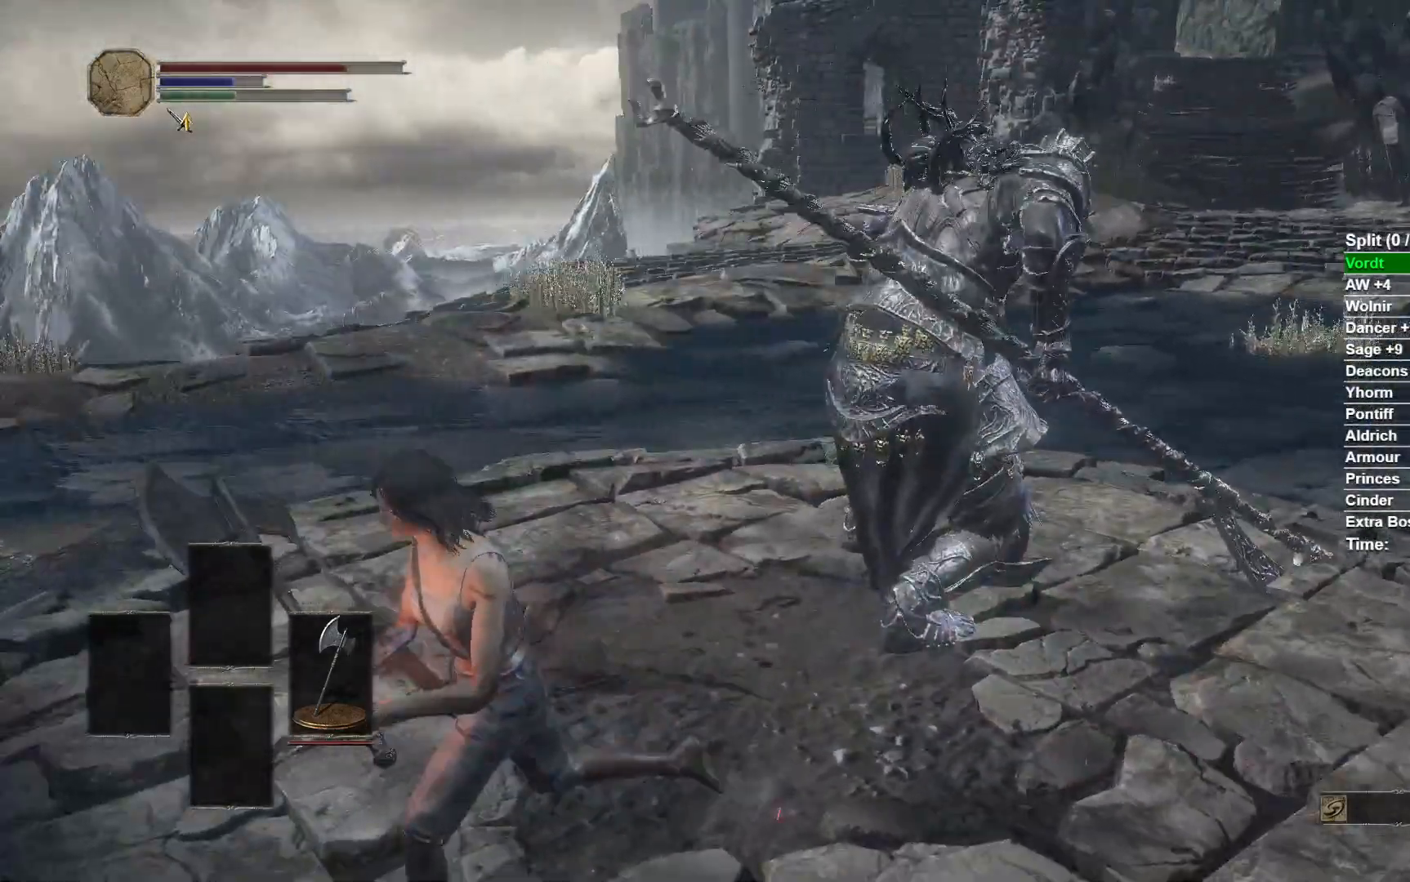
{"dt_ms": 500, "buttons": [], "left_stick": "up", "right_stick": "right", "events": [[267, "left_stick", "down-right"], [400, "left_stick", "up-right"], [450, "left_stick", "up"]]}
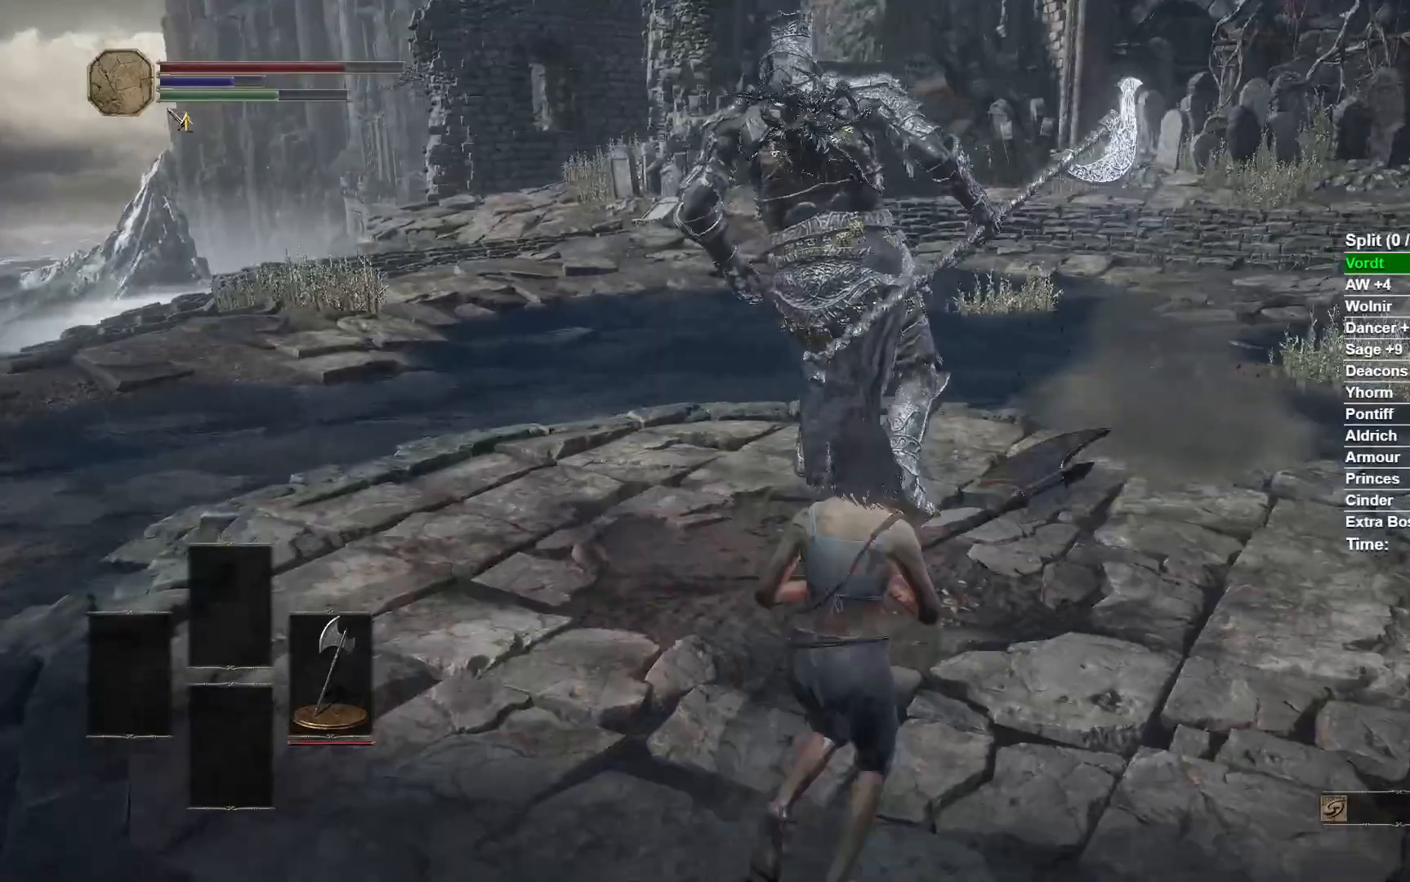
{"dt_ms": 500, "buttons": [], "left_stick": "up", "right_stick": "center", "events": [[33, "left_stick", "up-left"], [83, "left_stick", "down-left"], [167, "right_stick", "up-right"], [233, "left_stick", "down-right"], [300, "left_stick", "up-right"], [367, "left_stick", "up"], [467, "right_stick", "center"]]}
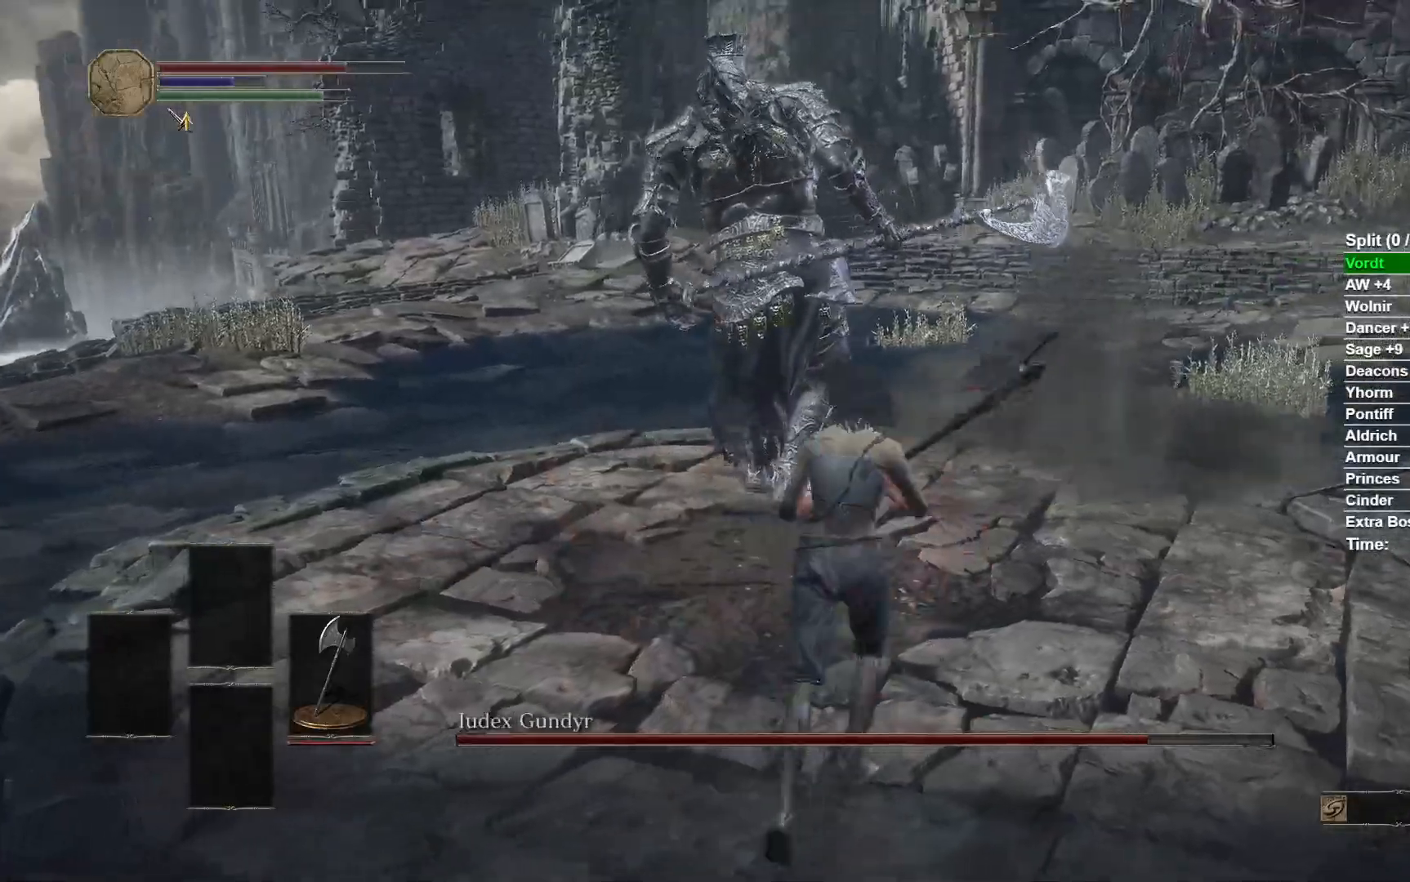
{"dt_ms": 500, "buttons": [], "left_stick": "up", "right_stick": "center", "events": [[117, "R1", "down"], [233, "R1", "up"], [283, "R3", "down"], [433, "R3", "up"]]}
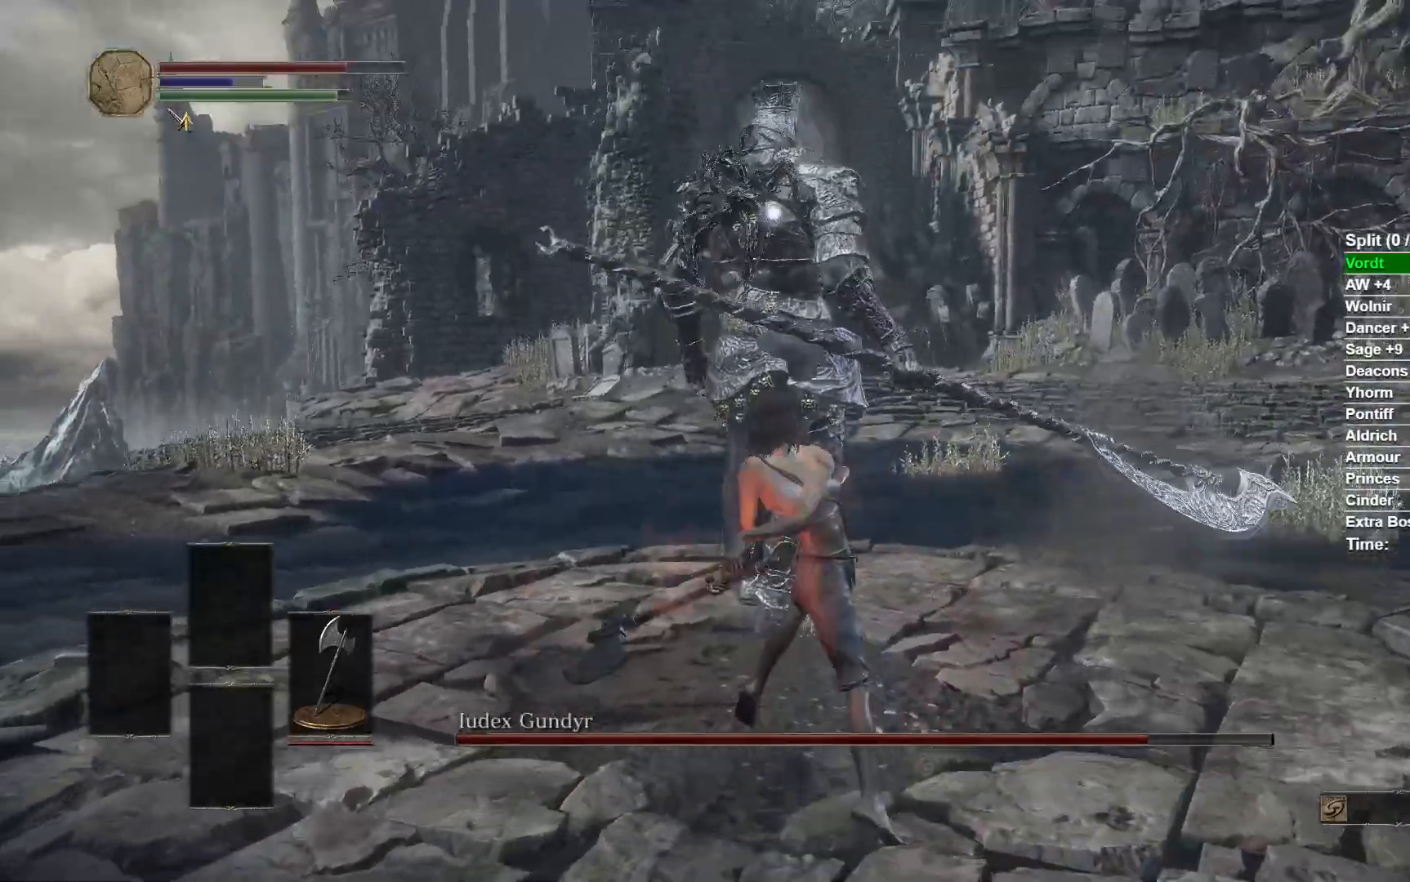
{"dt_ms": 500, "buttons": ["L2"], "left_stick": "center", "right_stick": "center", "events": [[433, "L2", "down"], [500, "left_stick", "center"]]}
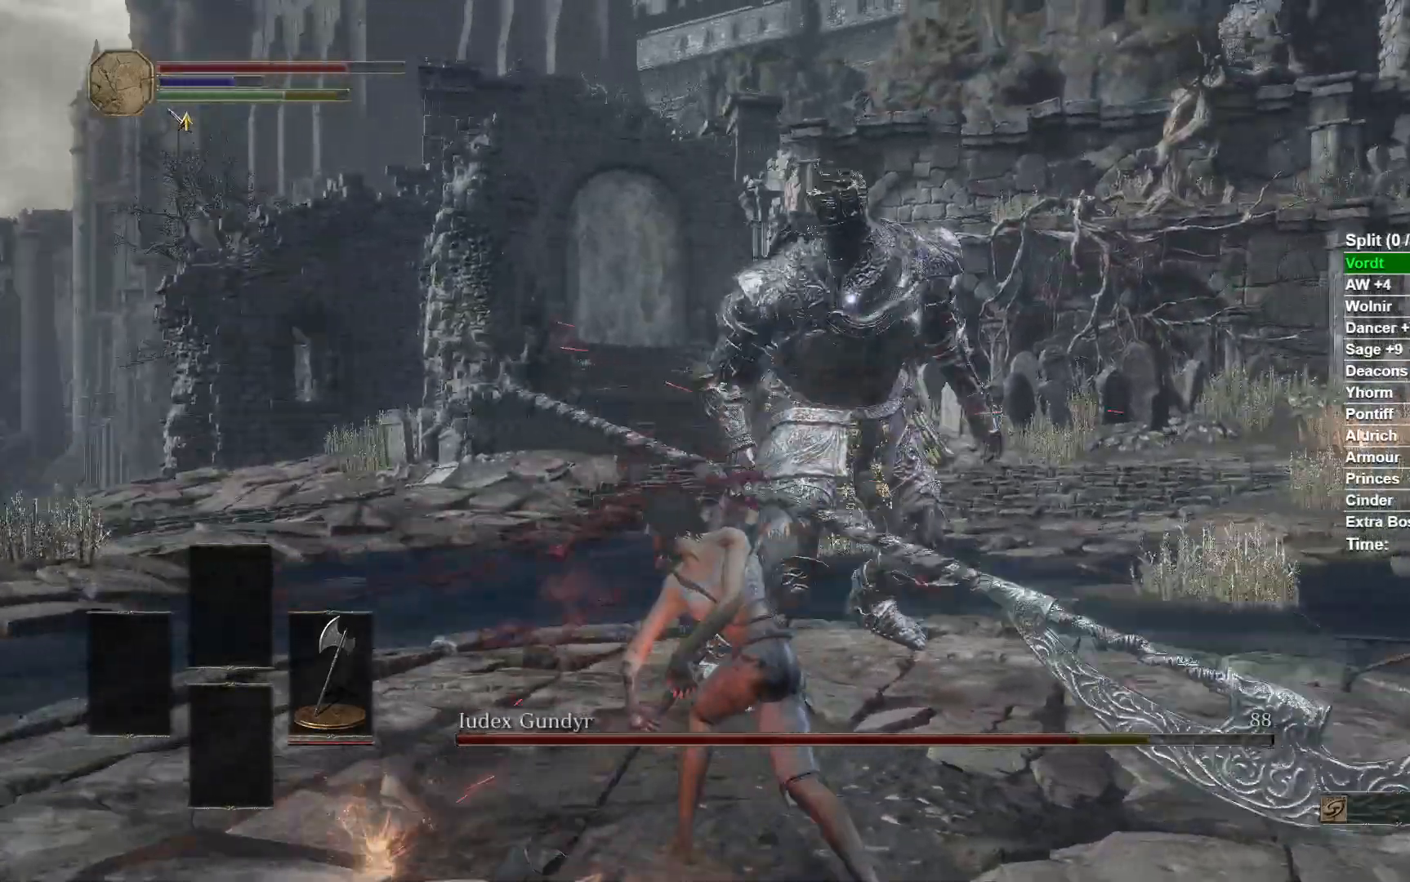
{"dt_ms": 500, "buttons": [], "left_stick": "up", "right_stick": "center", "events": [[17, "L2", "up"], [183, "left_stick", "up"]]}
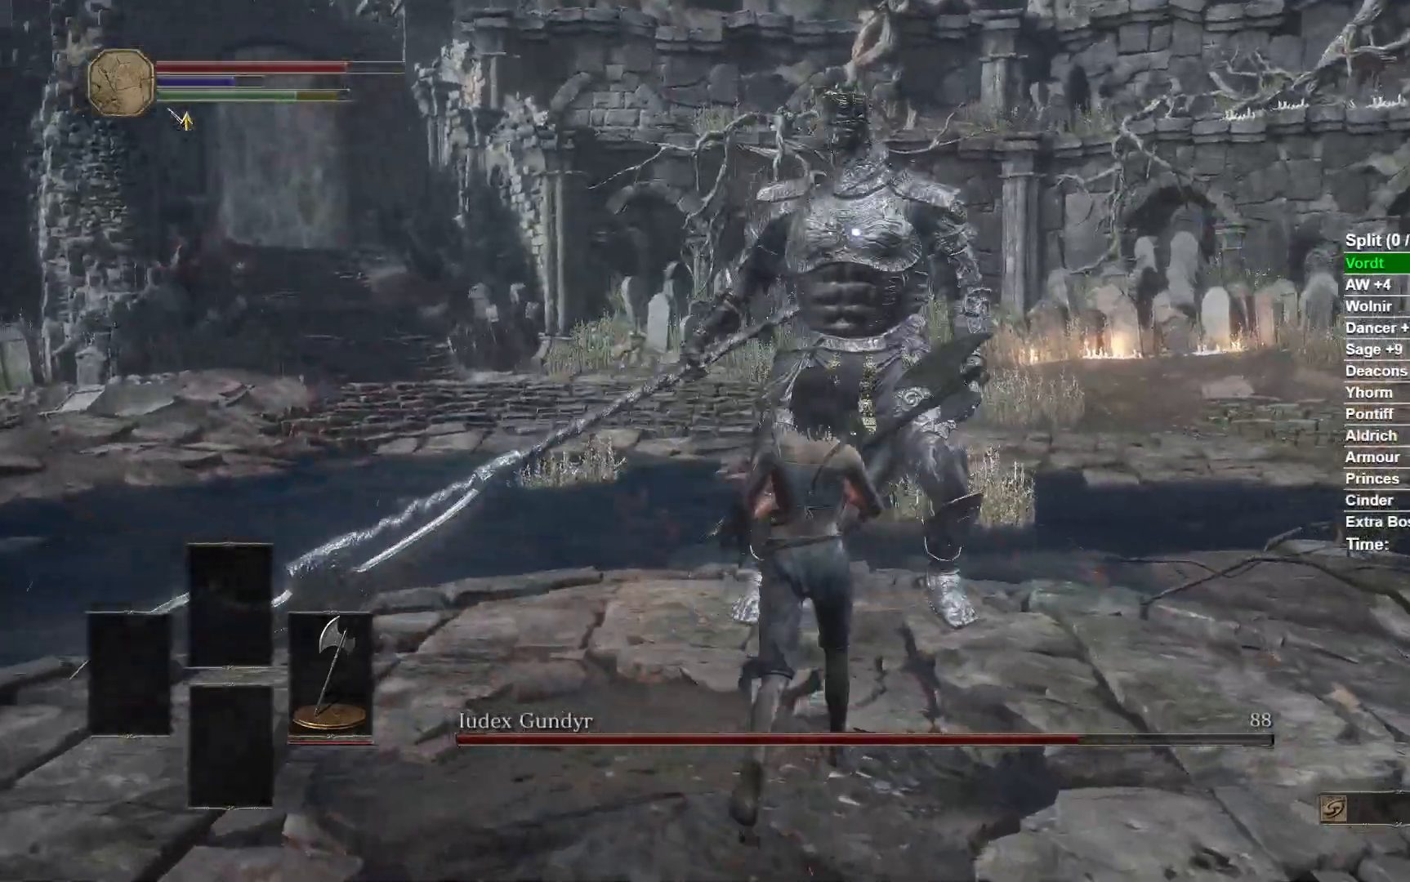
{"dt_ms": 500, "buttons": [], "left_stick": "right", "right_stick": "down-right", "events": [[233, "R3", "down"], [367, "R3", "up"], [417, "left_stick", "right"], [483, "right_stick", "down-right"]]}
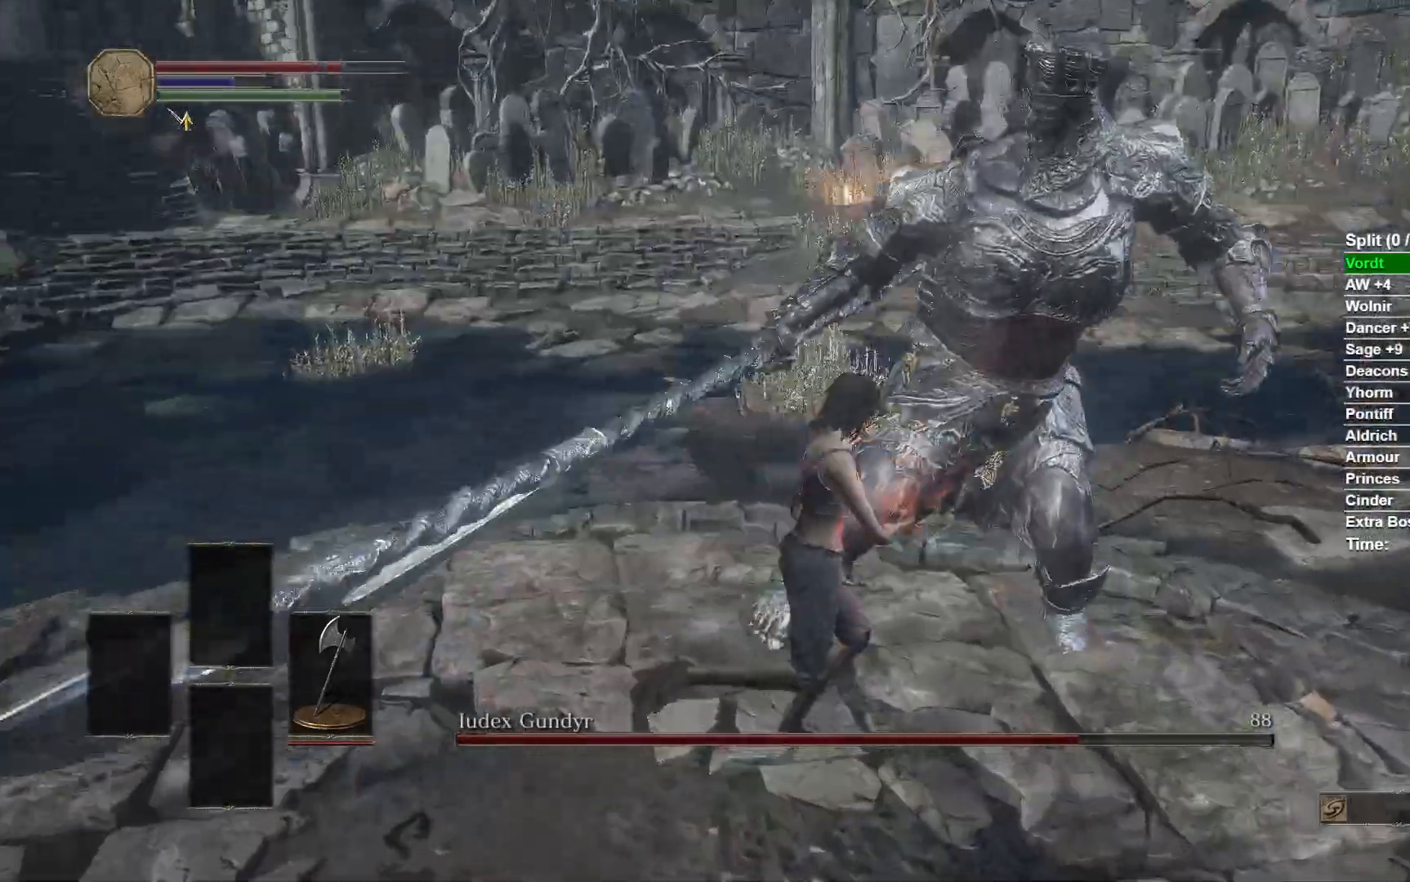
{"dt_ms": 500, "buttons": [], "left_stick": "up", "right_stick": "down-right", "events": [[200, "left_stick", "up-right"], [383, "left_stick", "up"]]}
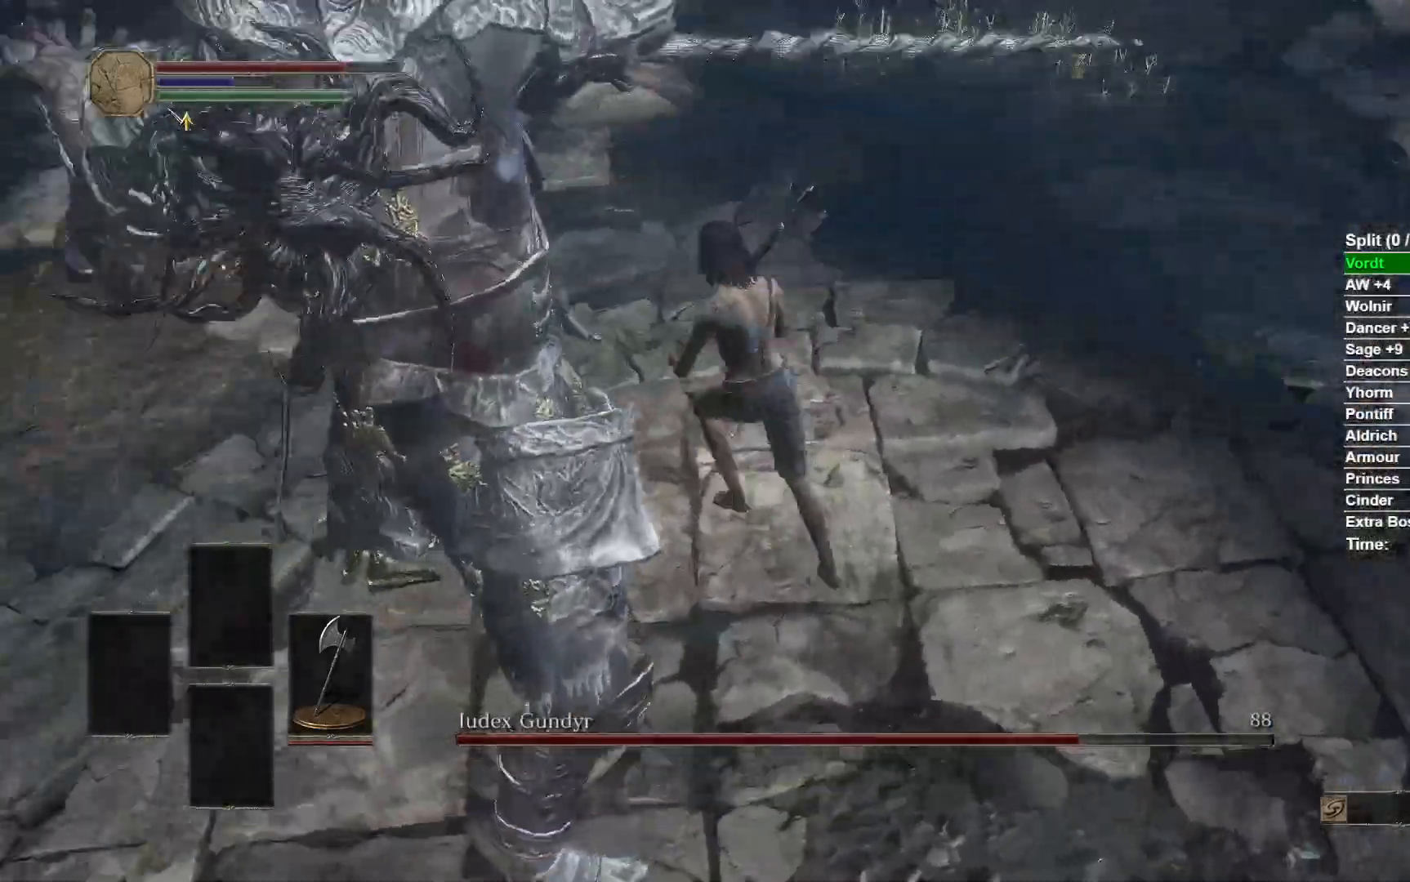
{"dt_ms": 500, "buttons": [], "left_stick": "down", "right_stick": "right", "events": [[83, "left_stick", "left"], [267, "left_stick", "down-left"], [333, "right_stick", "right"], [433, "left_stick", "down"]]}